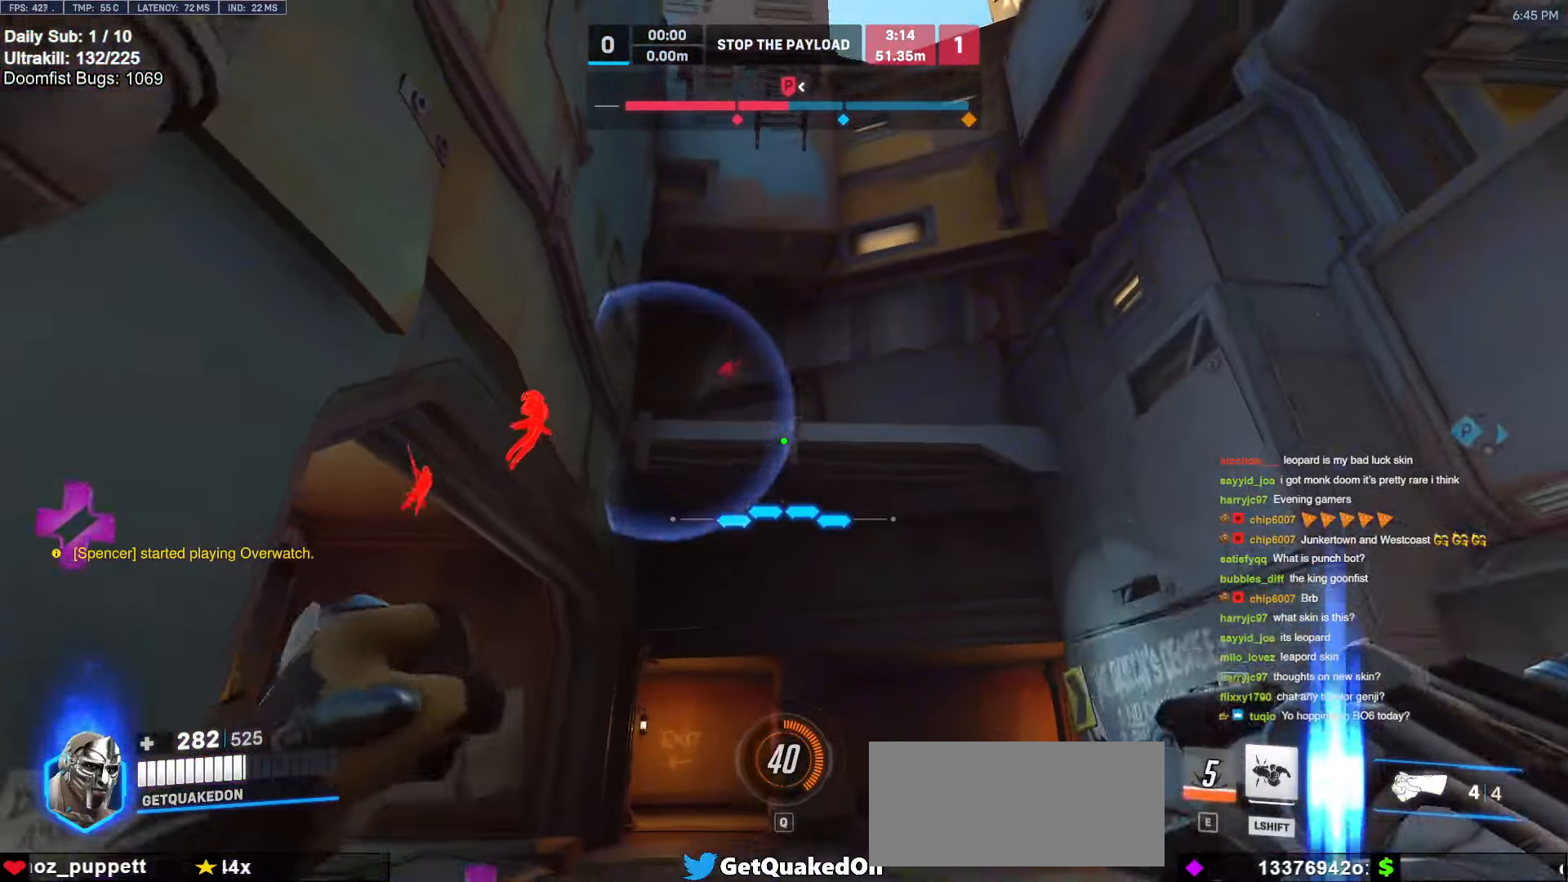
Gameplay with keyboard and mouse; each line is a JSON object with the keys and mouse buttons held at the frame after it. "events" lists presses ("down") and releases ("up") of "a", "ctrl", "d", "e", "f", "melee", "q", "r", "s", "shift", "space", "w", "mouse_left" and "mouse_right" between this image and that frame as [ms after this image, input, new state], when the widget could be followed in between. "mouse_left", "mouse_right" = the "left", "right" buttons of the "mouse" list. No other keys are recorded. Mouse movement is not recorded. Key names are as the overlay labels them; some are game actions (e.g. jump) rather than physical keys.
{"keys": ["d"], "mouse": ["right"], "events": [[100, "space", "down"], [183, "a", "up"], [183, "mouse_left", "down"], [233, "d", "down"], [233, "mouse_right", "down"], [233, "space", "up"], [317, "s", "up"], [367, "mouse_left", "up"]]}
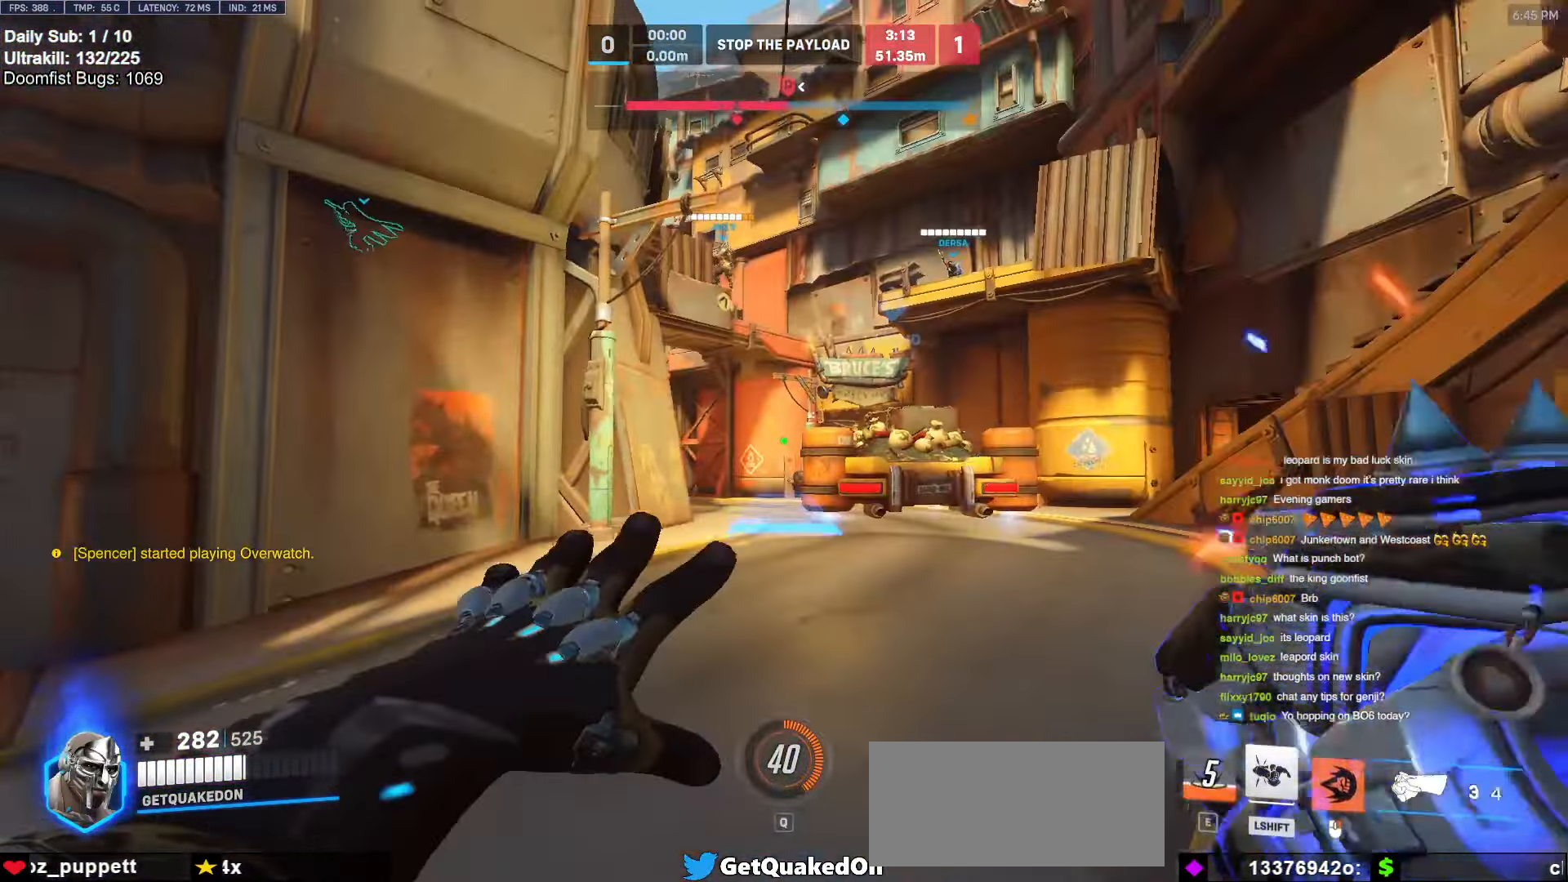
{"keys": ["w"], "mouse": [], "events": [[100, "w", "down"], [350, "mouse_right", "up"], [383, "d", "up"]]}
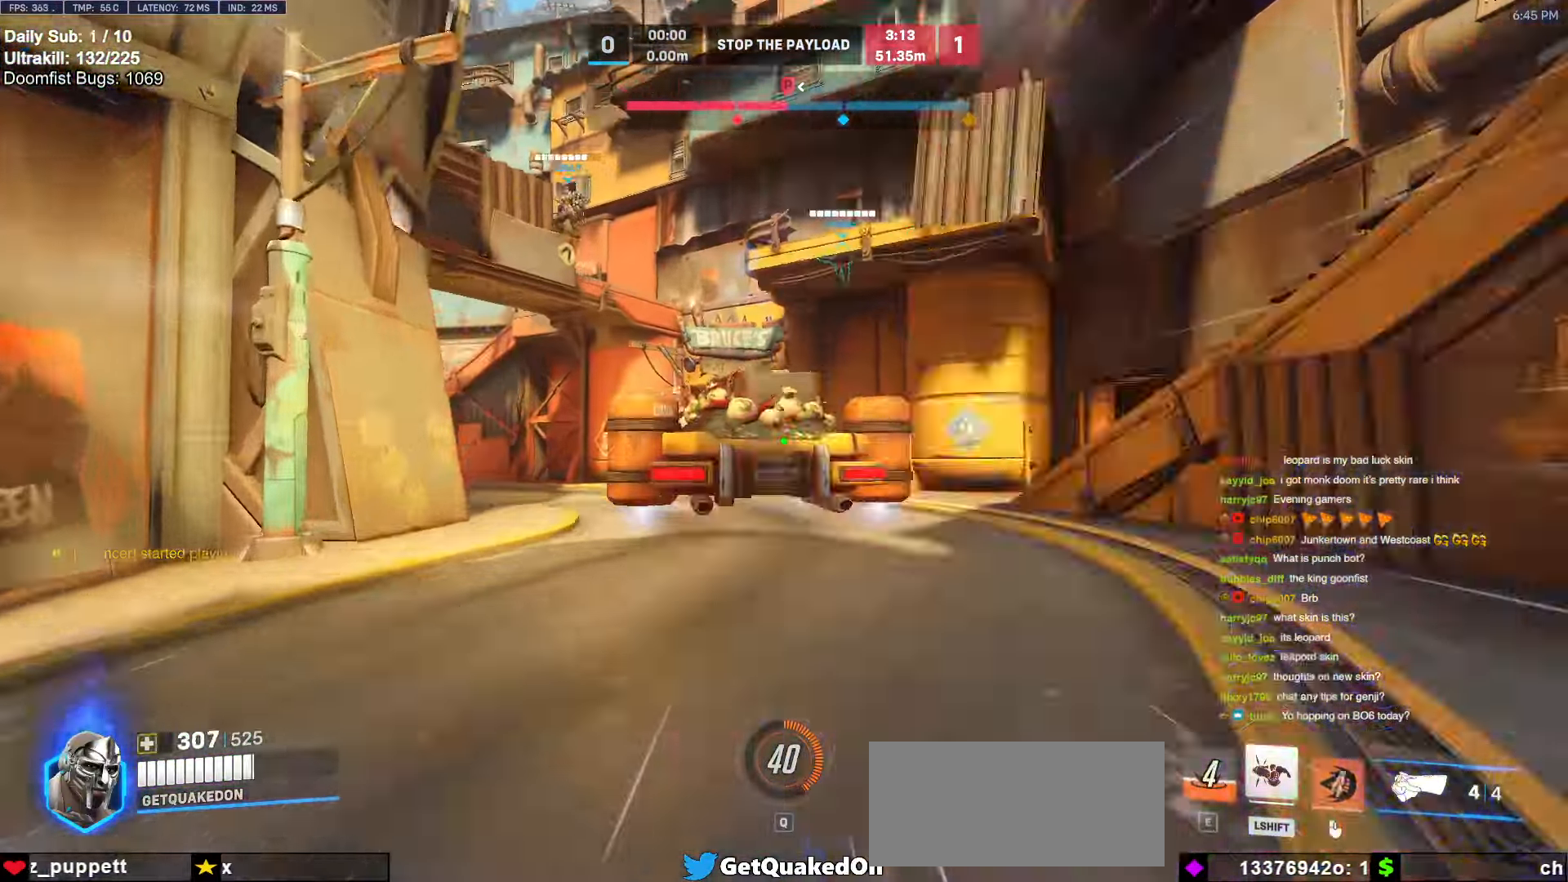
{"keys": ["d", "s"], "mouse": [], "events": [[17, "space", "down"], [67, "space", "up"], [167, "d", "down"], [167, "w", "up"], [317, "s", "down"], [350, "space", "down"], [450, "space", "up"]]}
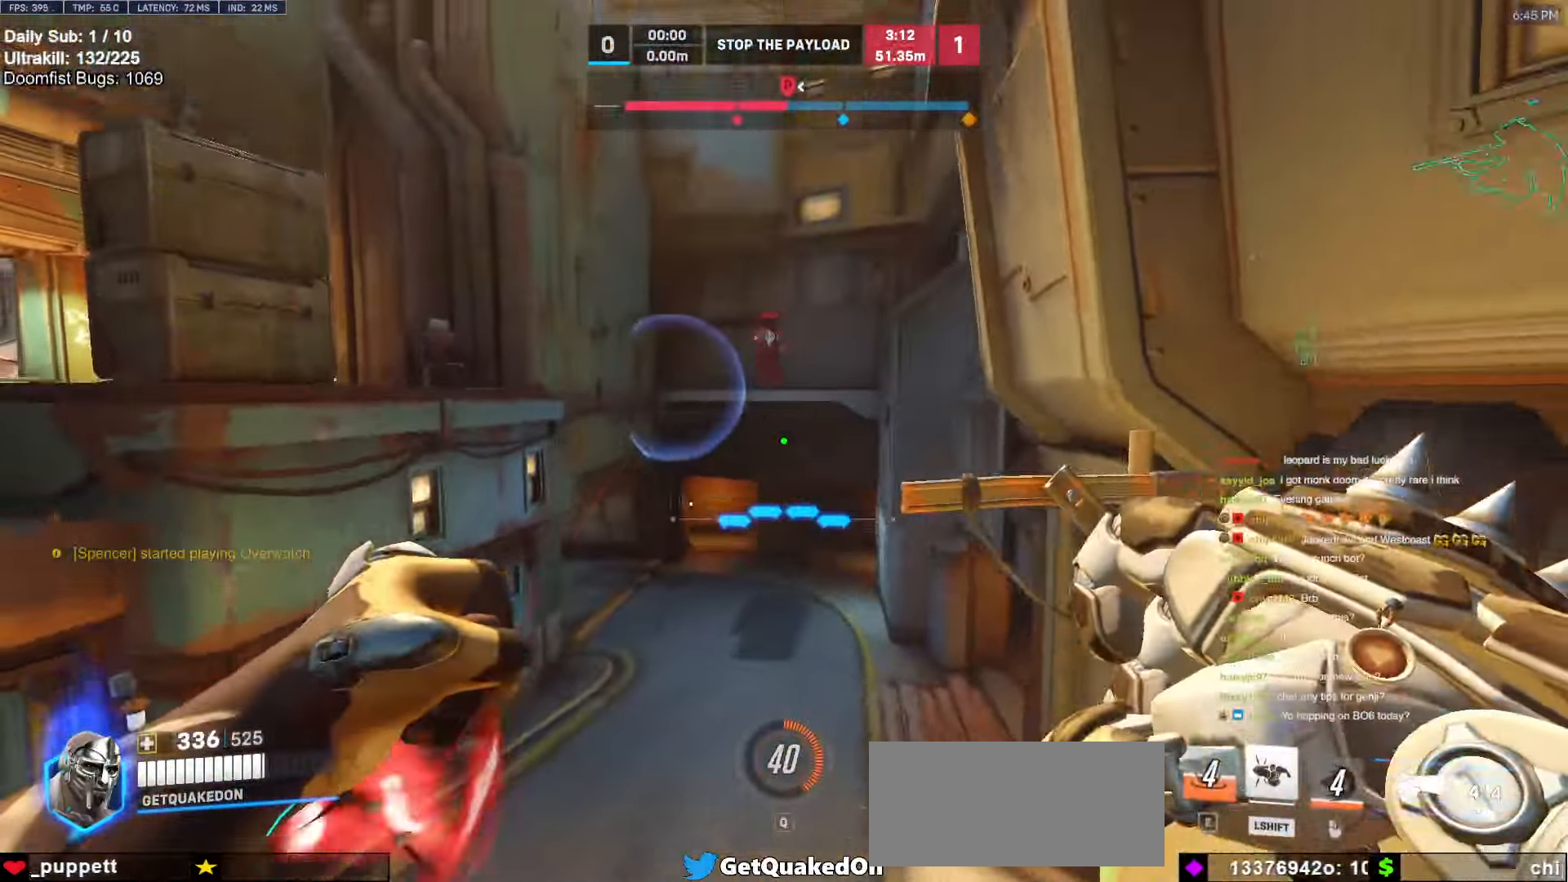
{"keys": ["d", "s"], "mouse": ["left"], "events": [[83, "mouse_left", "down"]]}
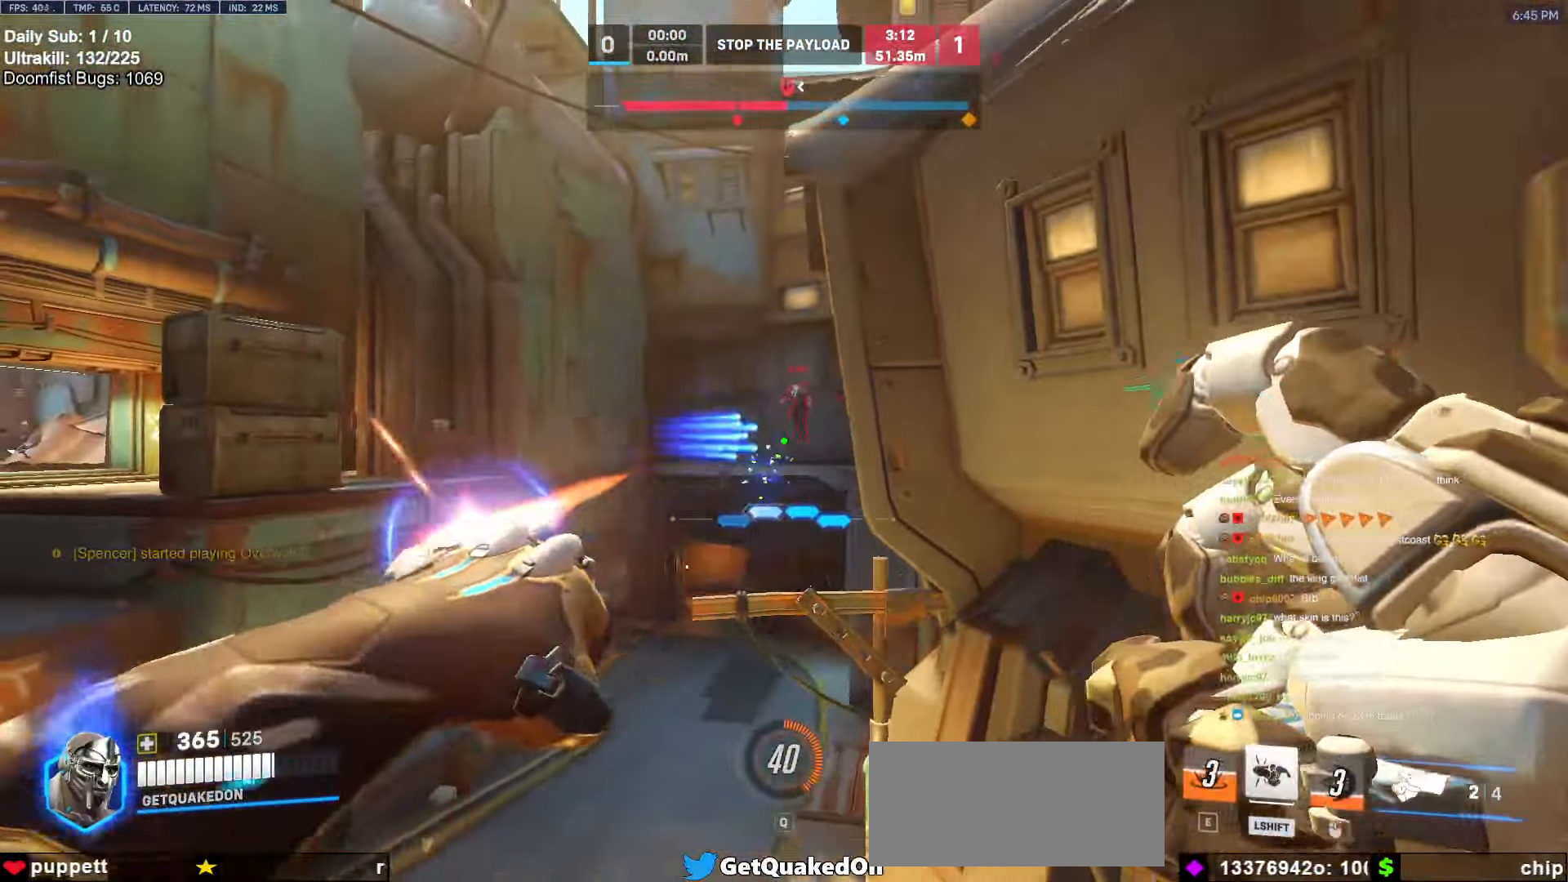
{"keys": ["d"], "mouse": [], "events": [[233, "s", "up"], [383, "mouse_left", "up"]]}
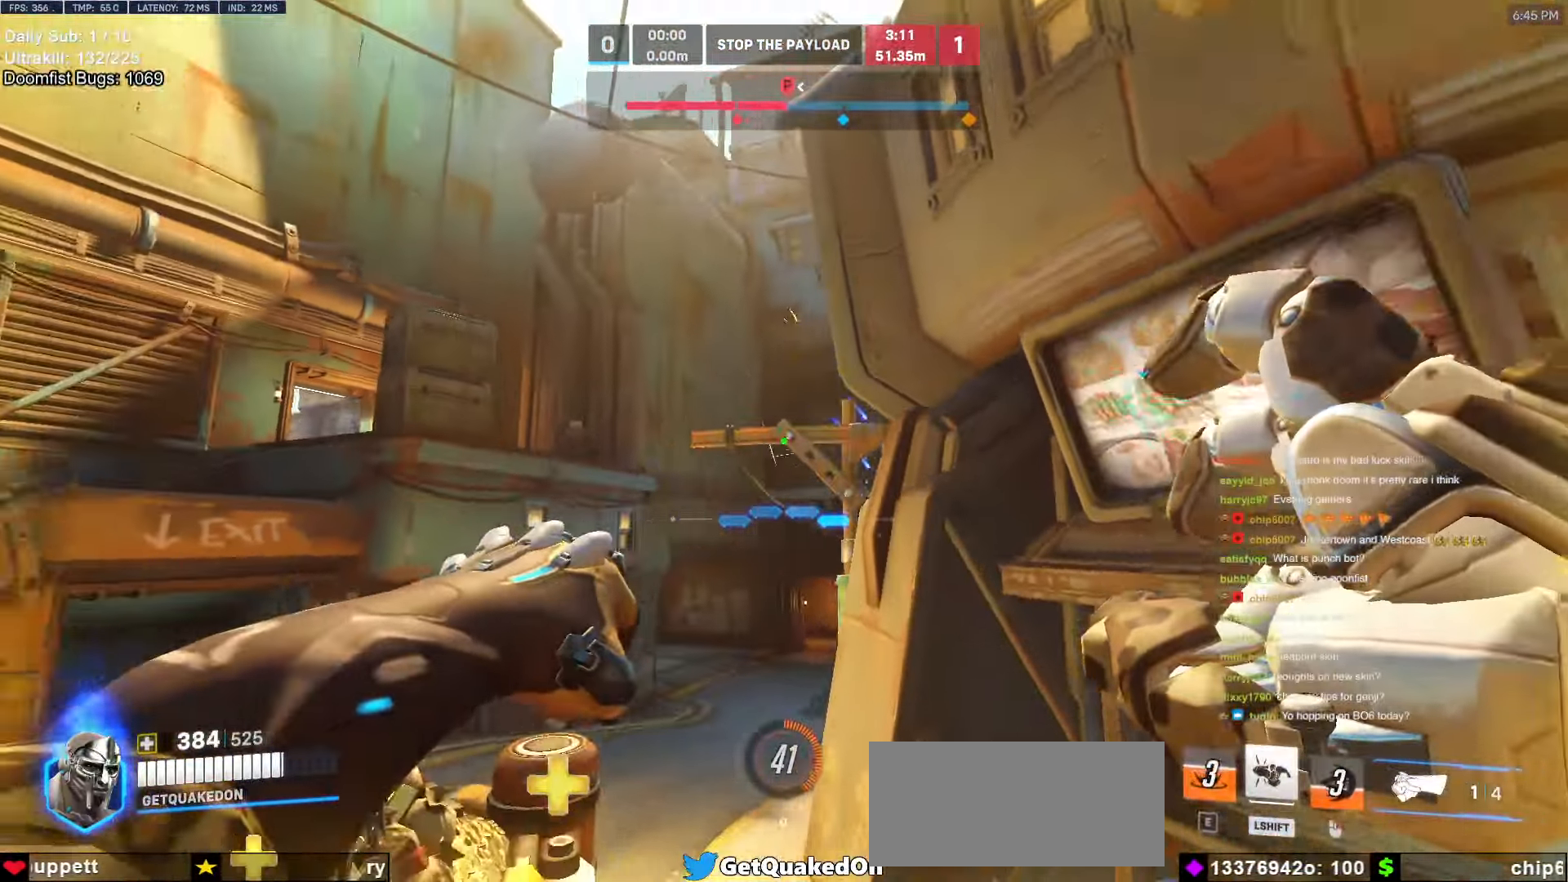
{"keys": ["d"], "mouse": [], "events": []}
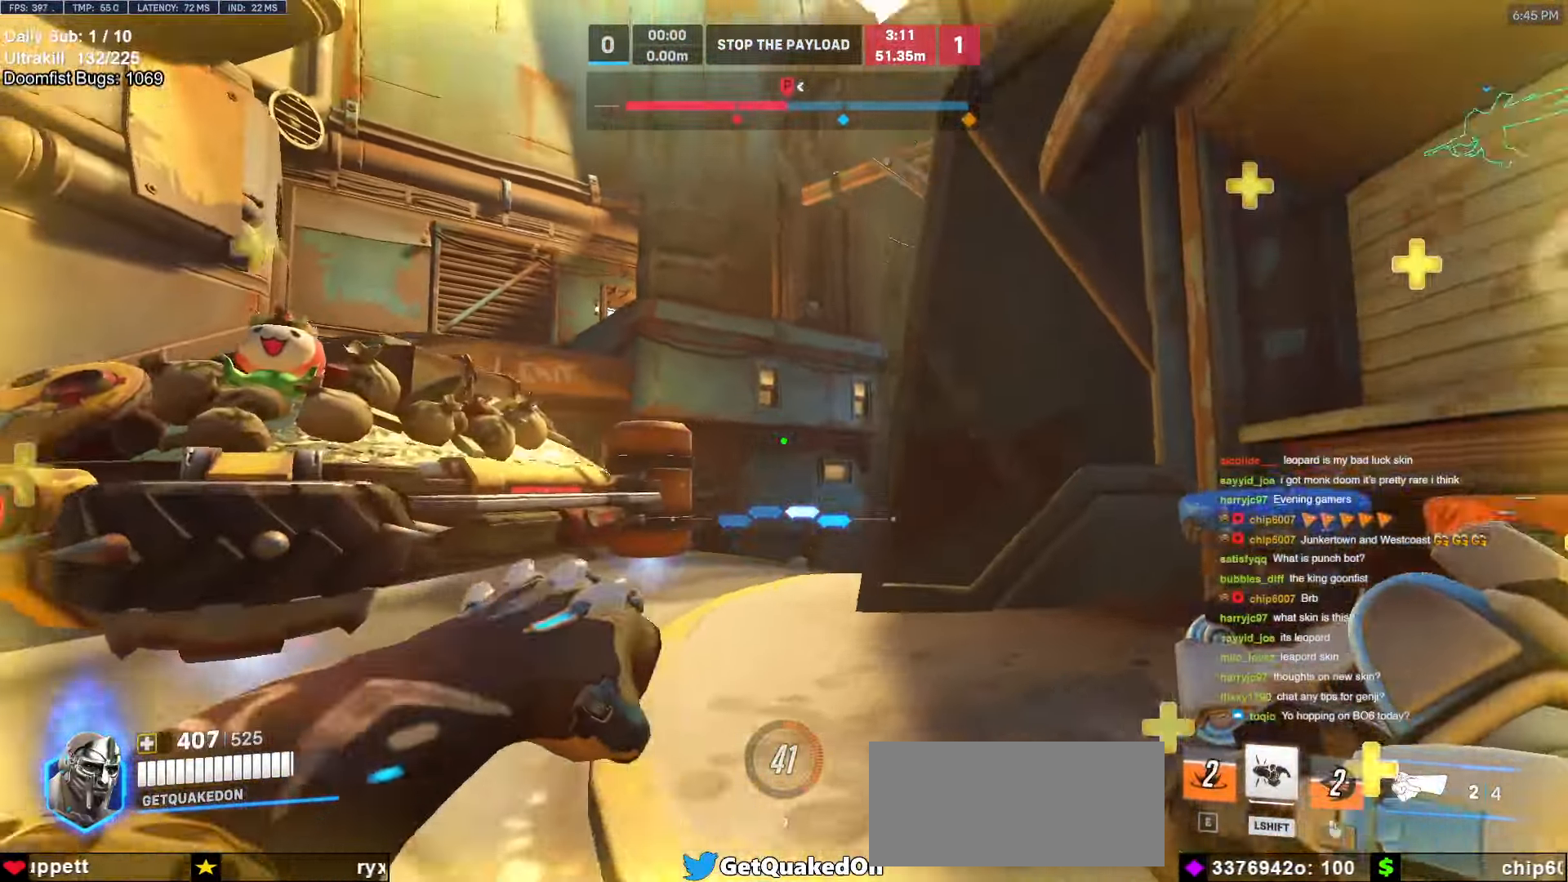
{"keys": ["a"], "mouse": [], "events": [[33, "a", "down"], [33, "d", "up"], [133, "a", "up"], [133, "d", "down"], [183, "a", "down"], [183, "d", "up"], [233, "a", "up"], [233, "d", "down"], [500, "a", "down"], [500, "d", "up"]]}
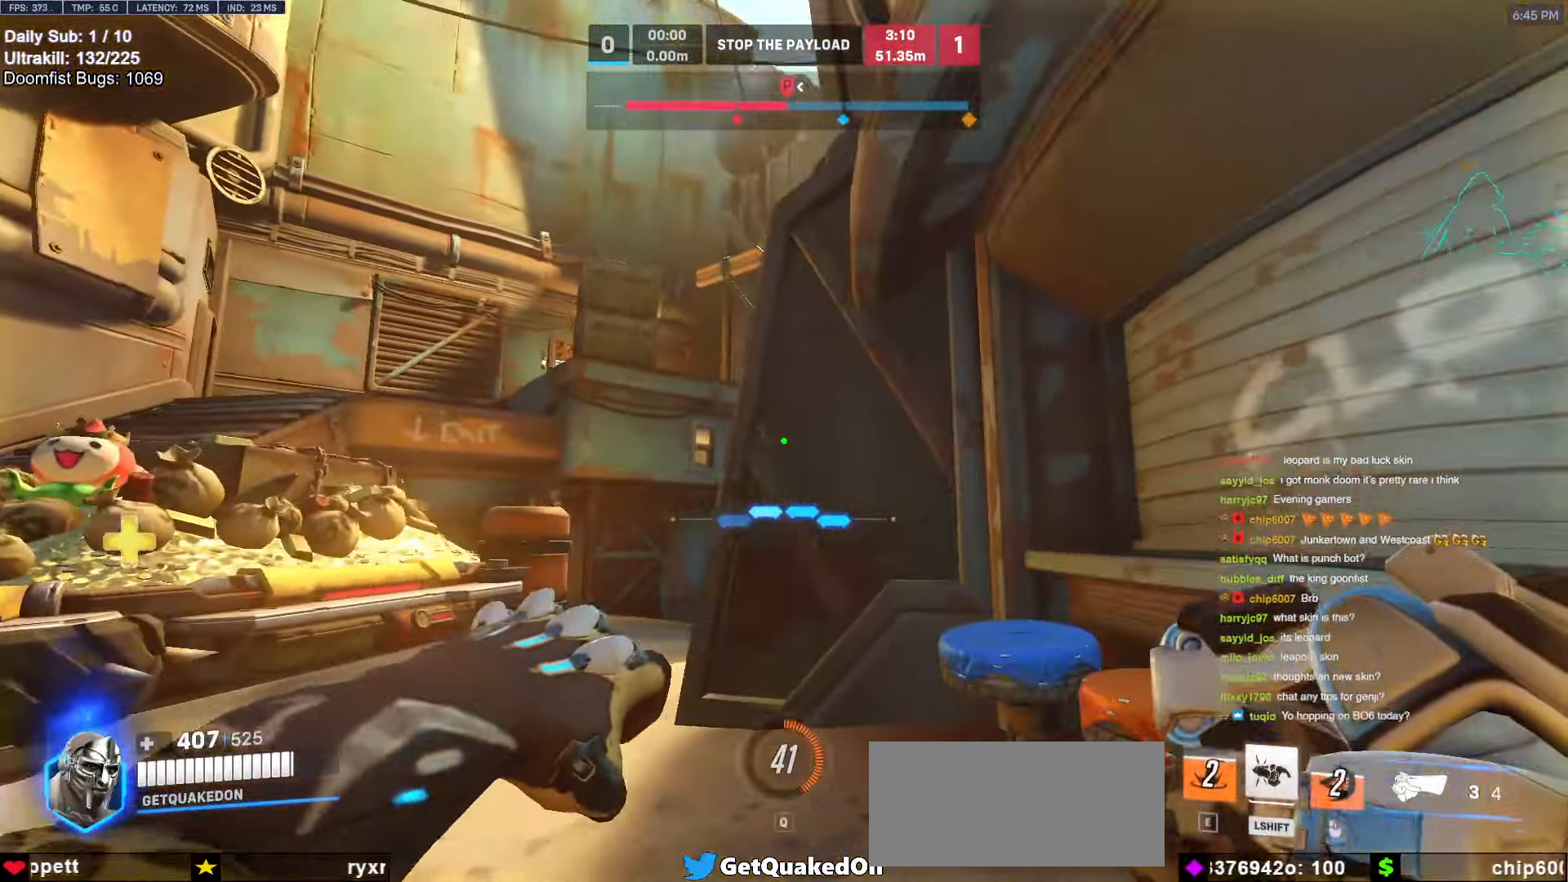
{"keys": ["a"], "mouse": [], "events": [[150, "a", "up"], [150, "d", "down"], [200, "a", "down"], [200, "d", "up"]]}
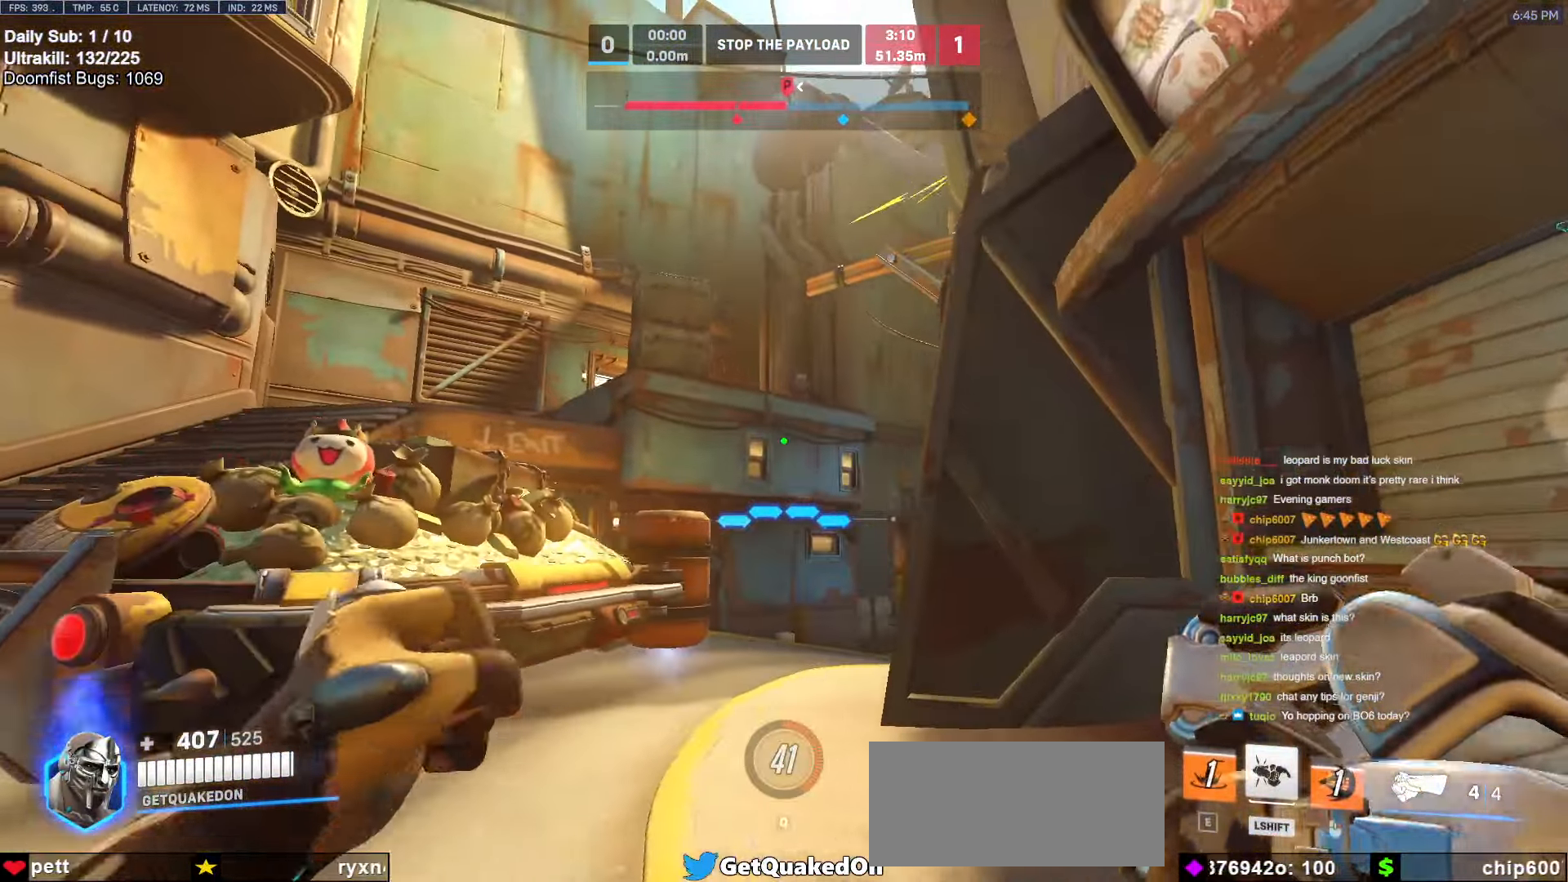
{"keys": ["a"], "mouse": [], "events": [[83, "a", "up"], [83, "d", "down"], [133, "a", "down"], [133, "d", "up"]]}
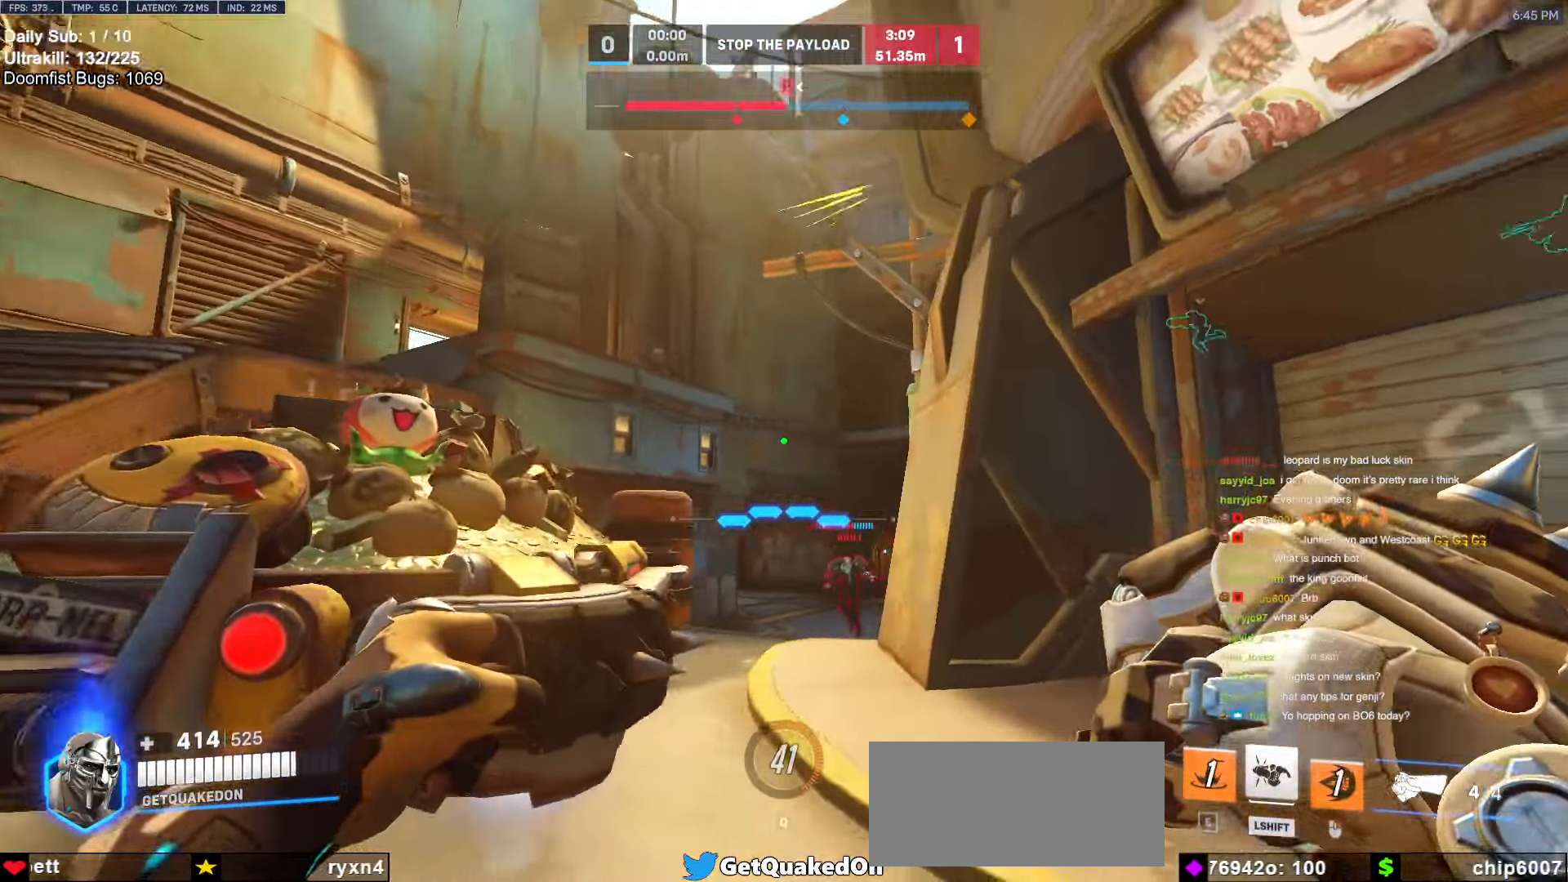
{"keys": ["d"], "mouse": ["left"], "events": [[100, "w", "down"], [133, "mouse_left", "down"], [183, "space", "down"], [283, "mouse_left", "up"], [333, "space", "up"], [383, "a", "up"], [383, "d", "down"], [467, "mouse_left", "down"], [467, "w", "up"]]}
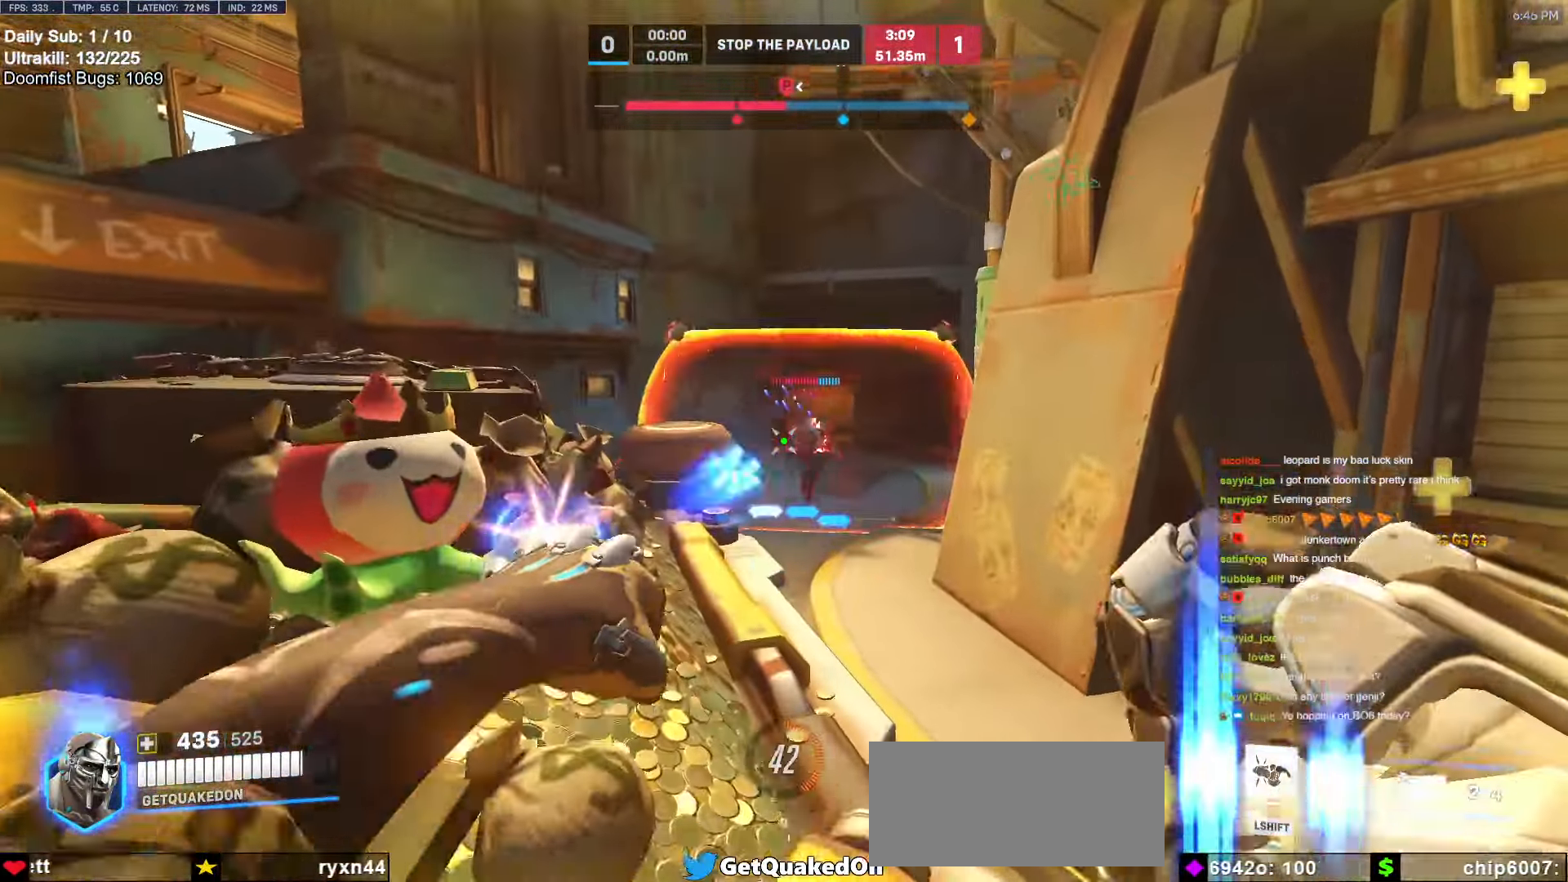
{"keys": ["d"], "mouse": [], "events": [[50, "mouse_left", "up"], [250, "space", "down"], [300, "space", "up"], [350, "mouse_left", "down"], [433, "mouse_left", "up"]]}
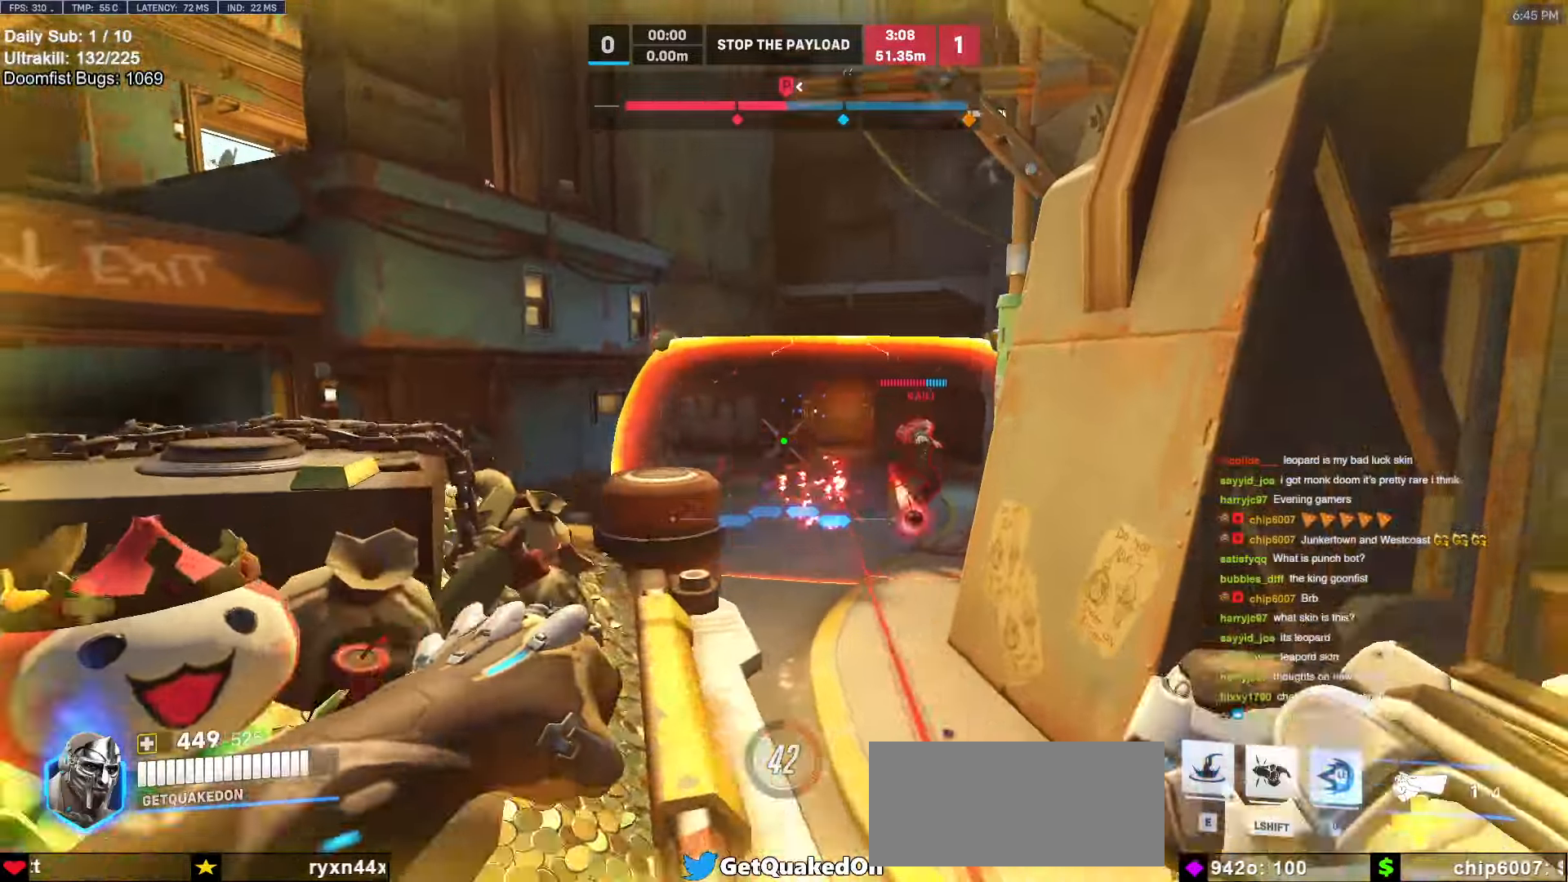
{"keys": ["d"], "mouse": [], "events": [[33, "space", "down"], [67, "mouse_left", "down"], [117, "space", "up"], [167, "space", "down"], [217, "mouse_left", "up"], [267, "s", "down"], [267, "space", "up"], [300, "s", "up"]]}
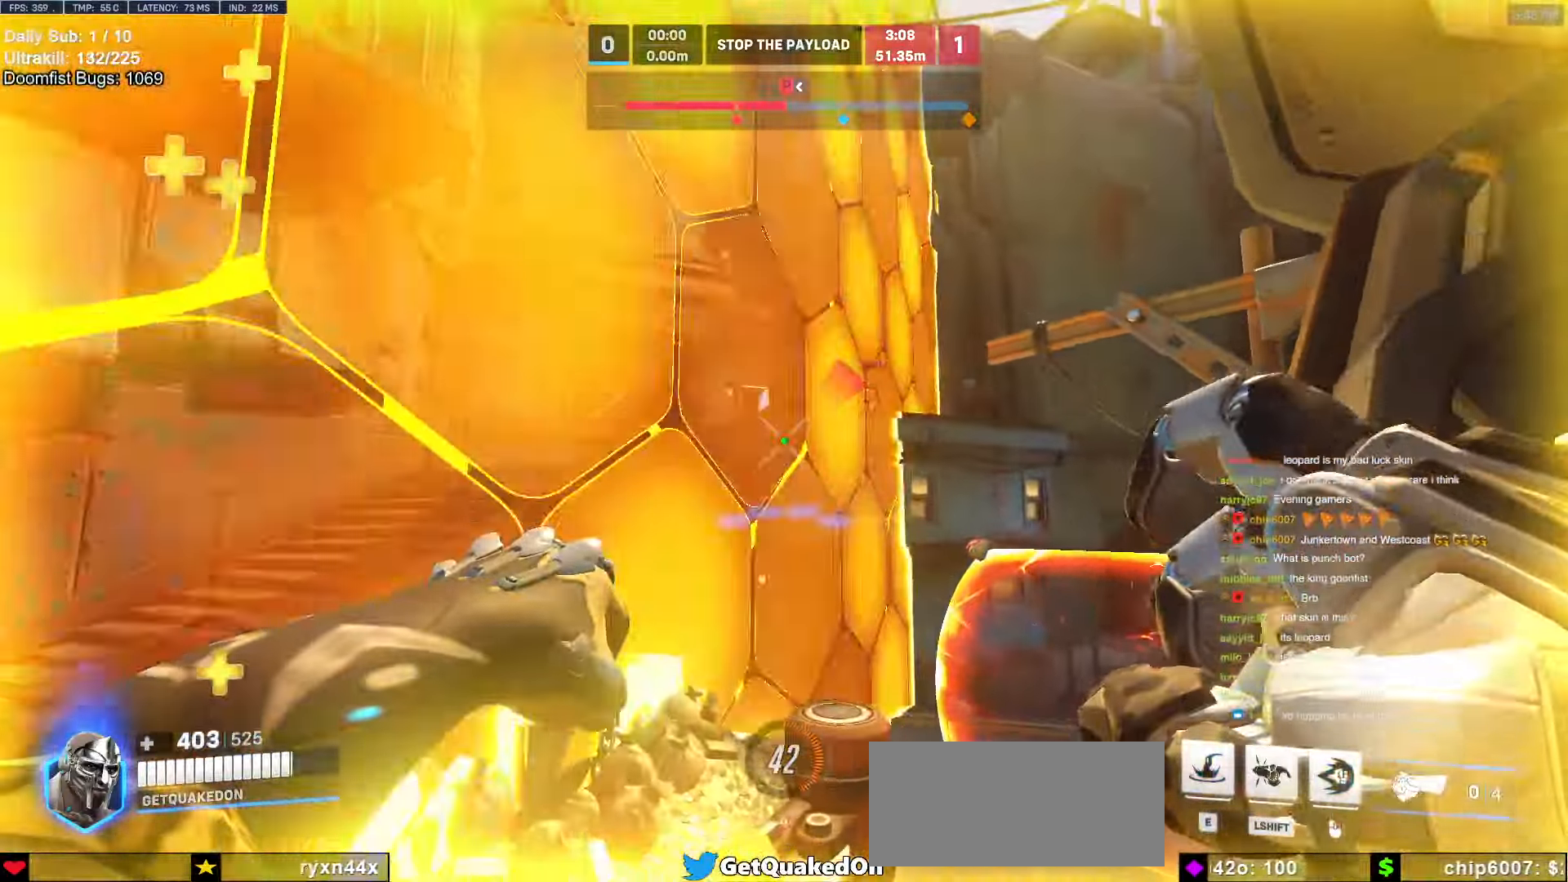
{"keys": ["w"], "mouse": [], "events": [[50, "w", "down"], [100, "d", "up"], [183, "a", "down"], [367, "a", "up"], [367, "e", "down"], [467, "e", "up"]]}
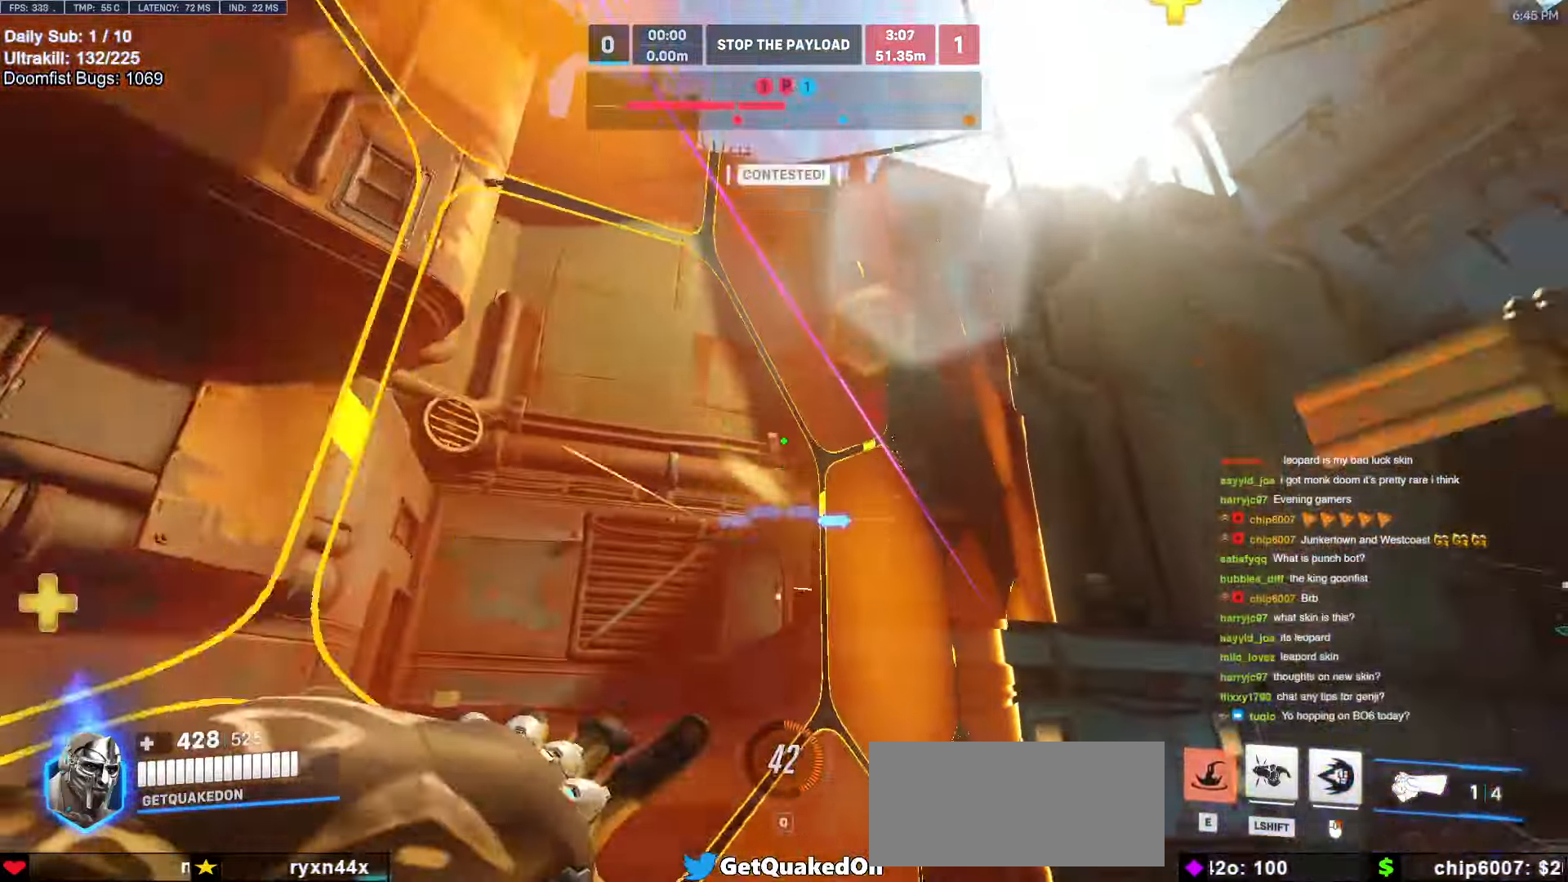
{"keys": ["a", "w"], "mouse": [], "events": [[300, "a", "down"]]}
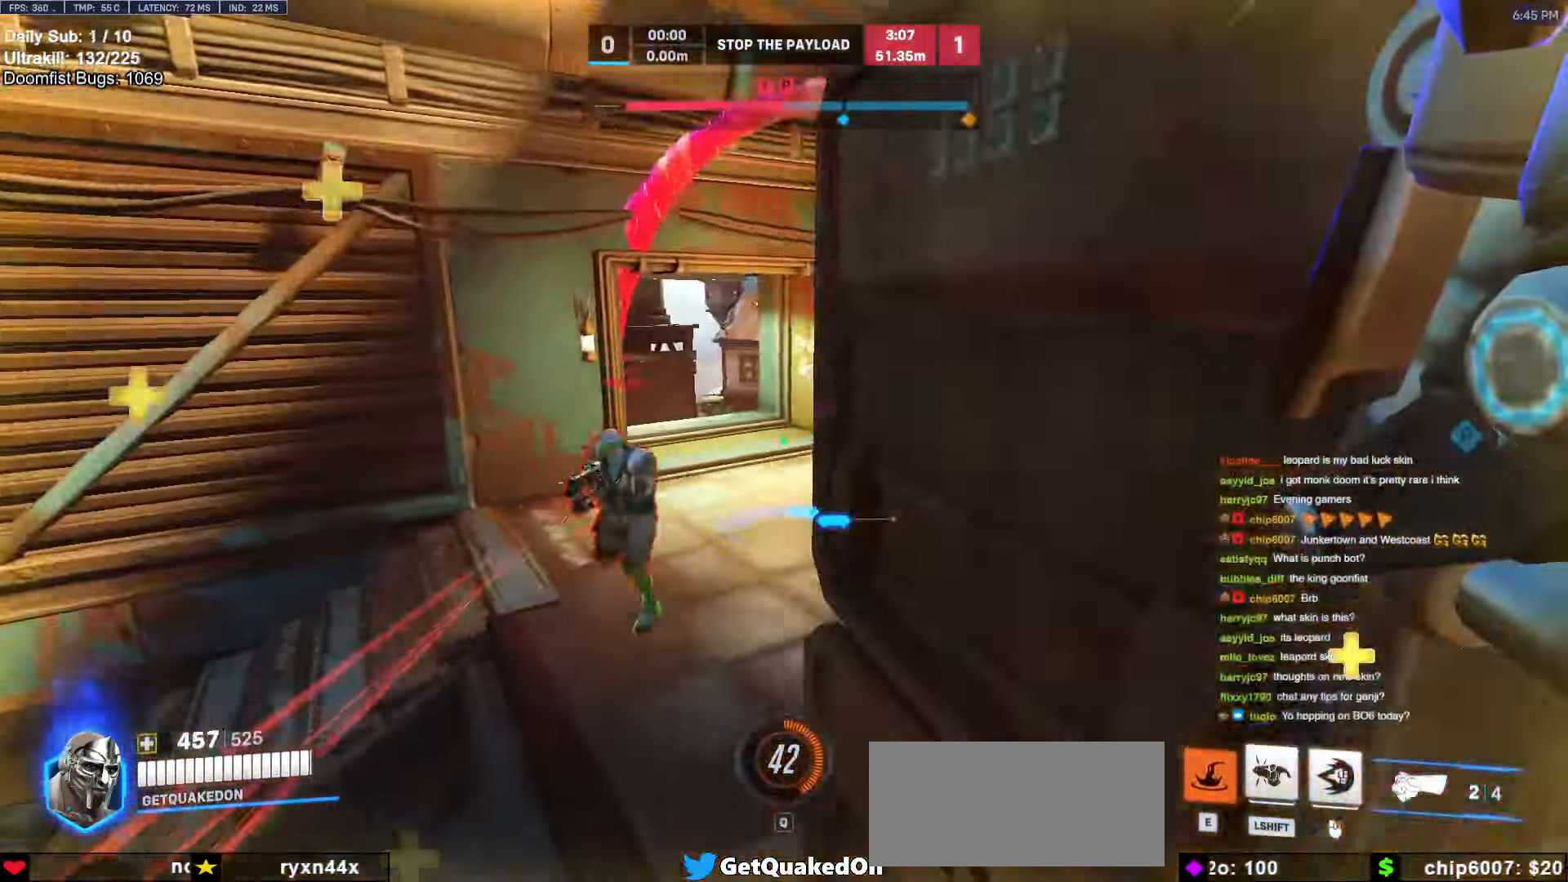
{"keys": ["d"], "mouse": ["right"], "events": [[350, "mouse_right", "down"], [450, "a", "up"], [500, "d", "down"], [500, "w", "up"]]}
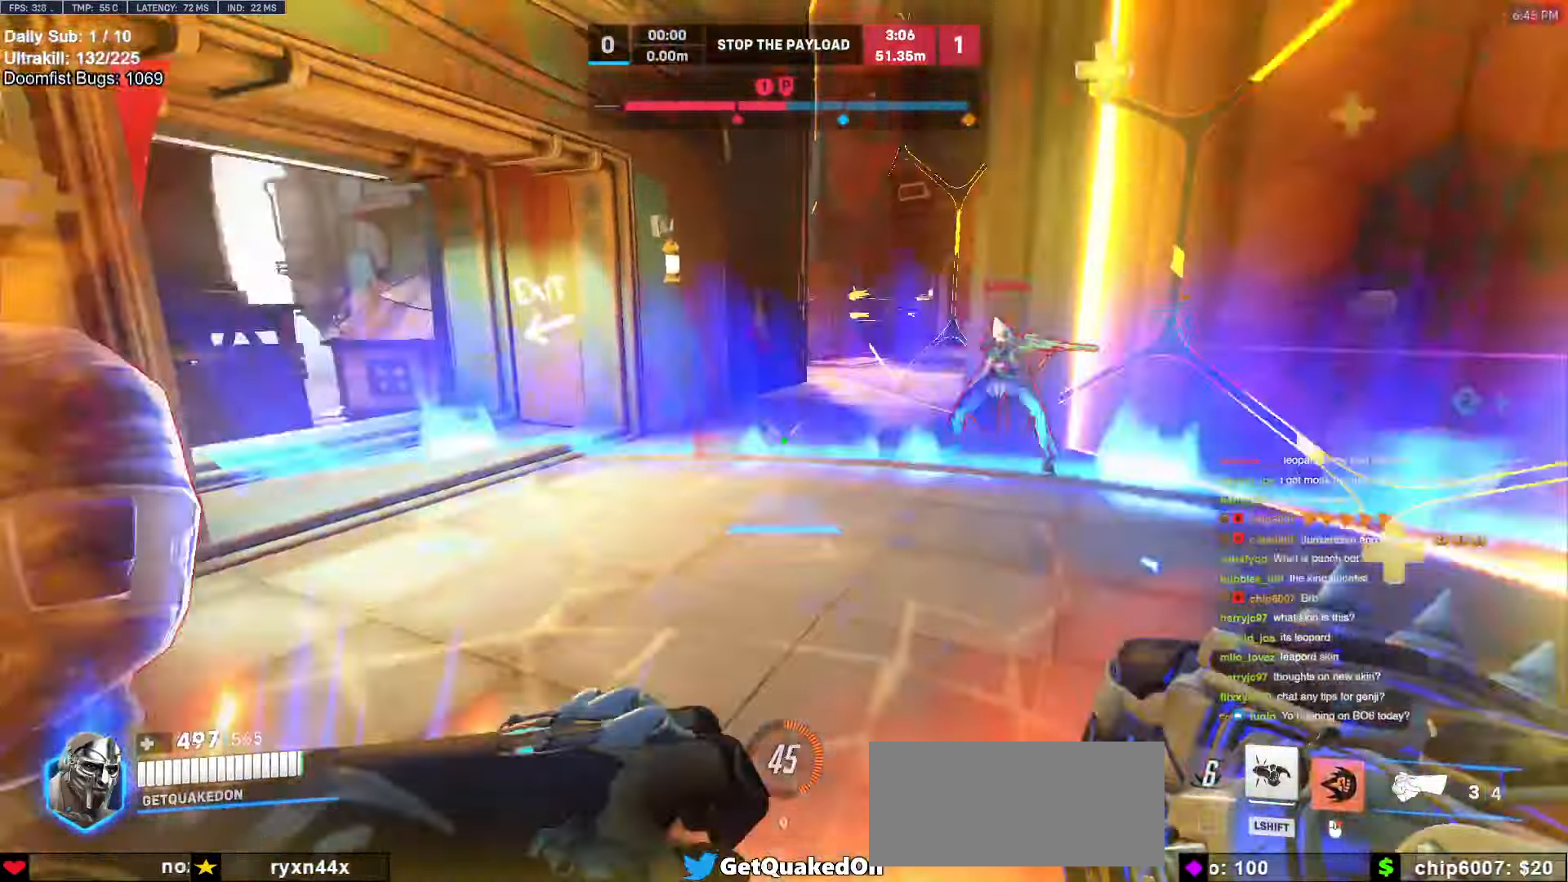
{"keys": ["a"], "mouse": ["right"], "events": [[133, "a", "down"], [133, "d", "up"], [133, "s", "down"], [233, "s", "up"]]}
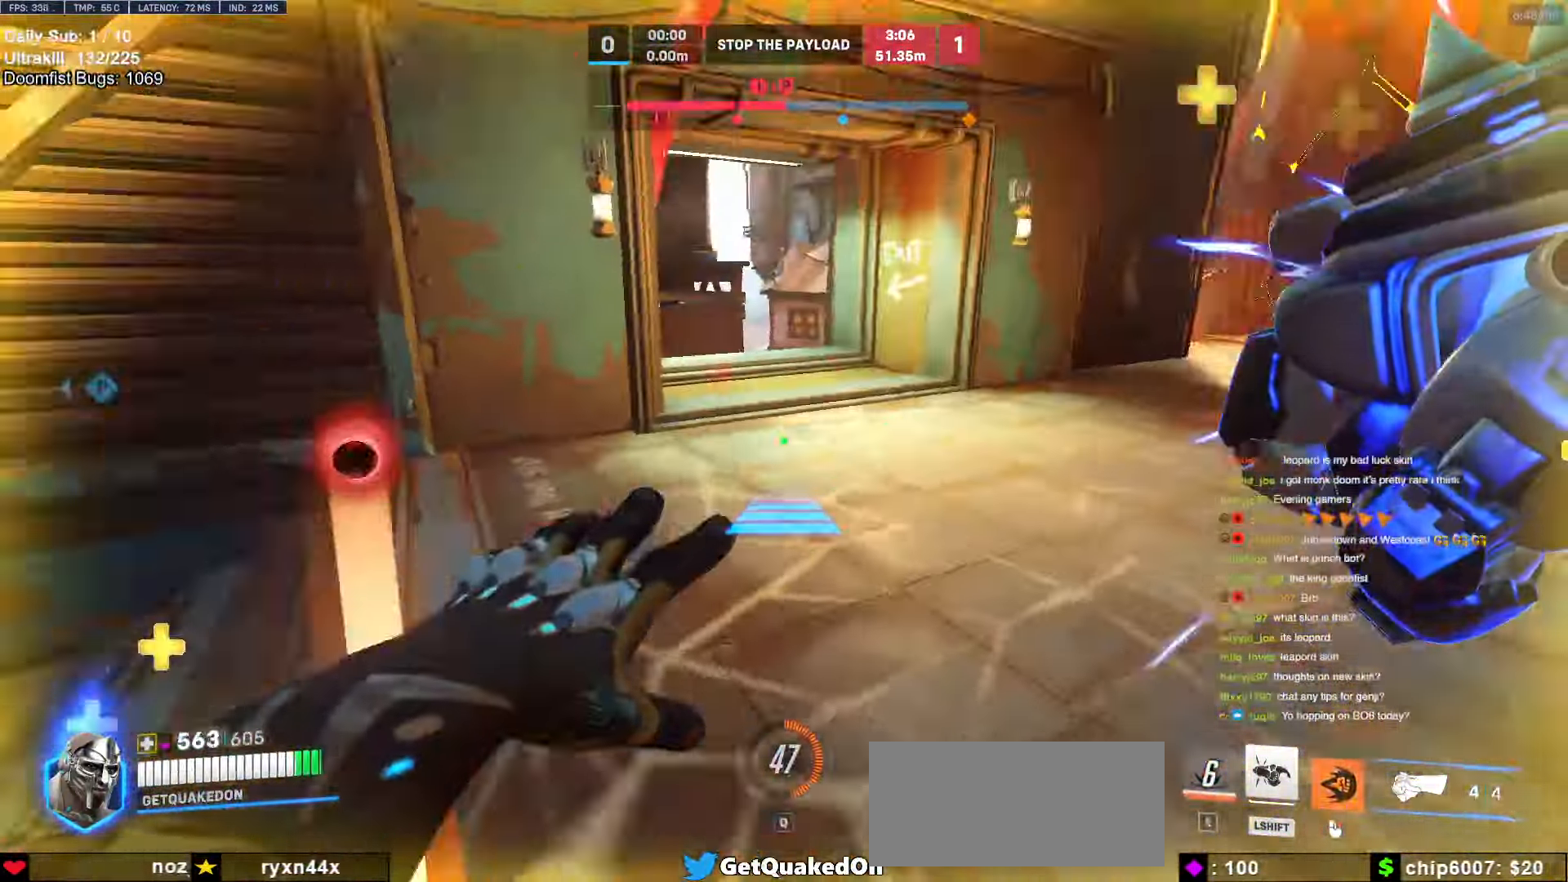
{"keys": ["w"], "mouse": [], "events": [[50, "w", "down"], [333, "a", "up"], [333, "mouse_right", "up"]]}
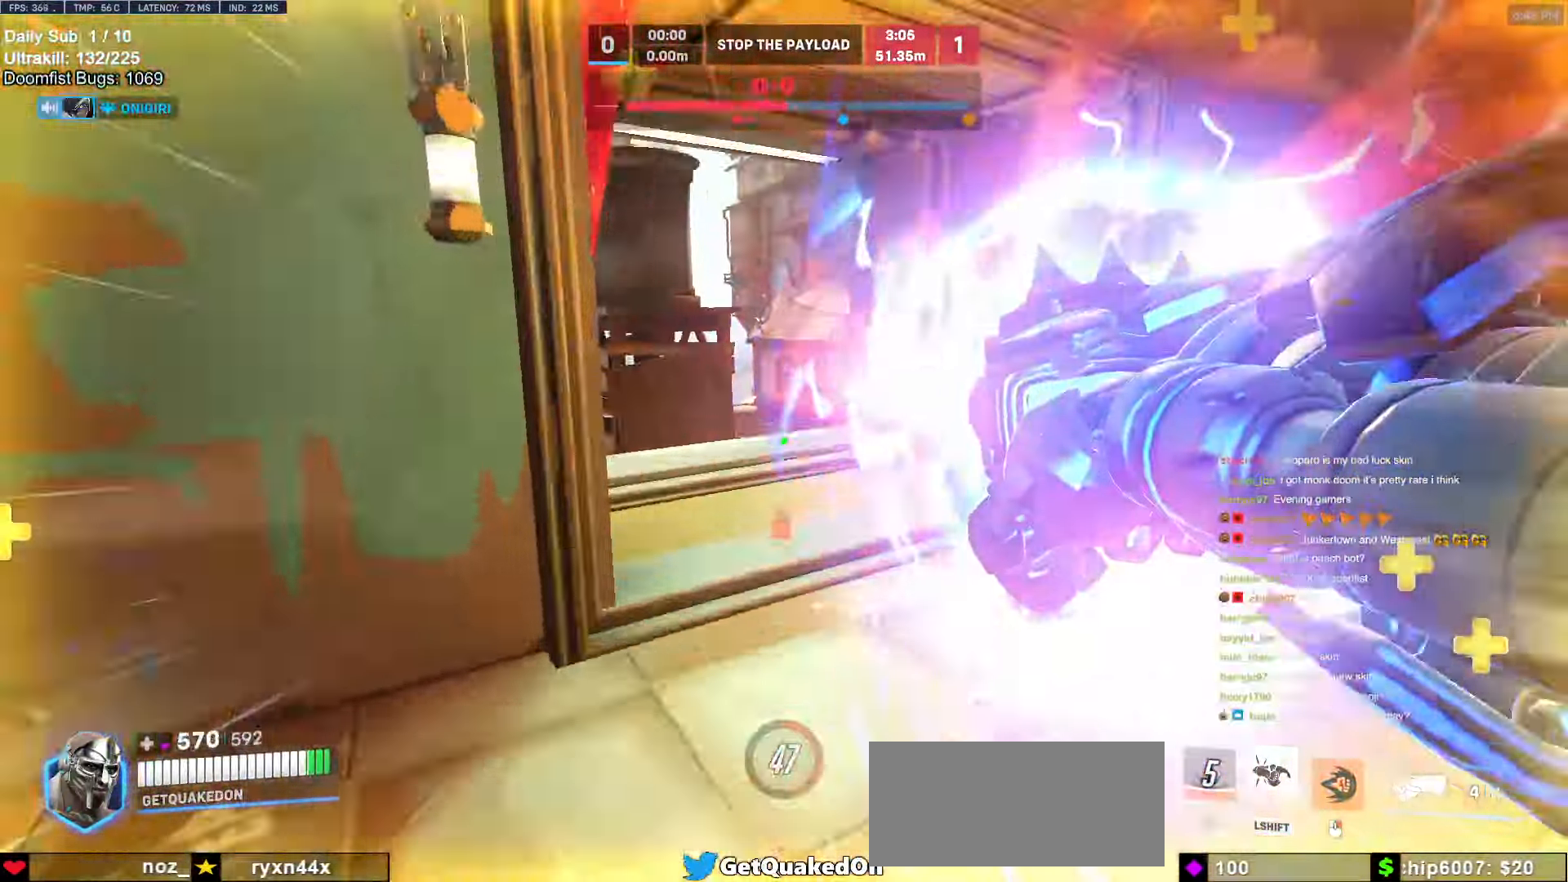
{"keys": ["d", "w"], "mouse": [], "events": [[167, "space", "down"], [217, "space", "up"], [483, "d", "down"]]}
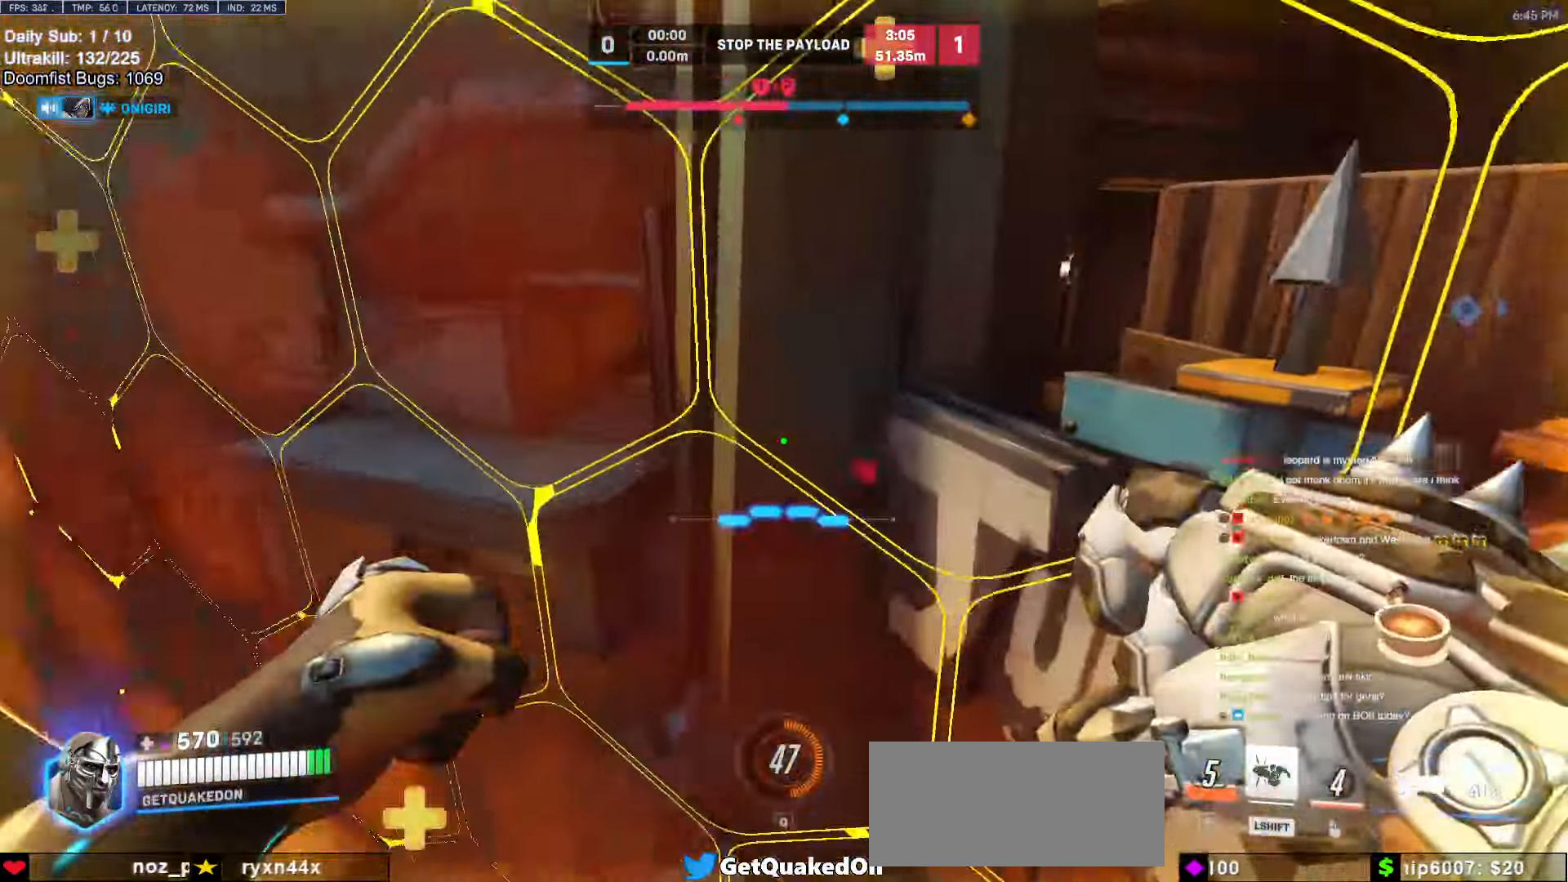
{"keys": ["d", "melee", "w"], "mouse": [], "events": [[383, "melee", "down"]]}
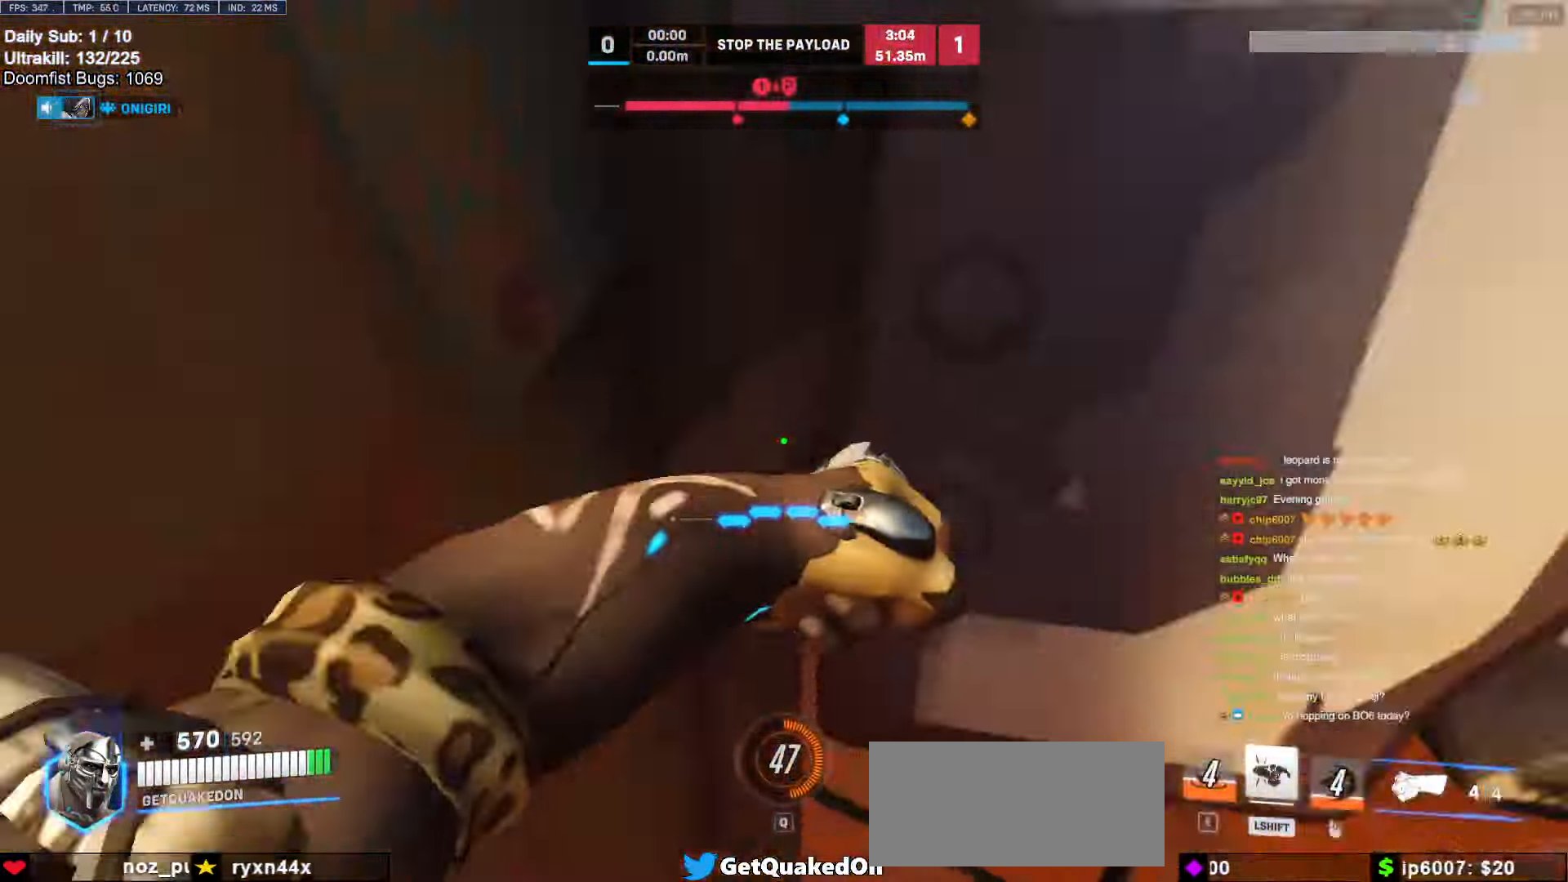
{"keys": ["d", "w"], "mouse": [], "events": [[67, "melee", "up"], [150, "d", "up"], [300, "d", "down"]]}
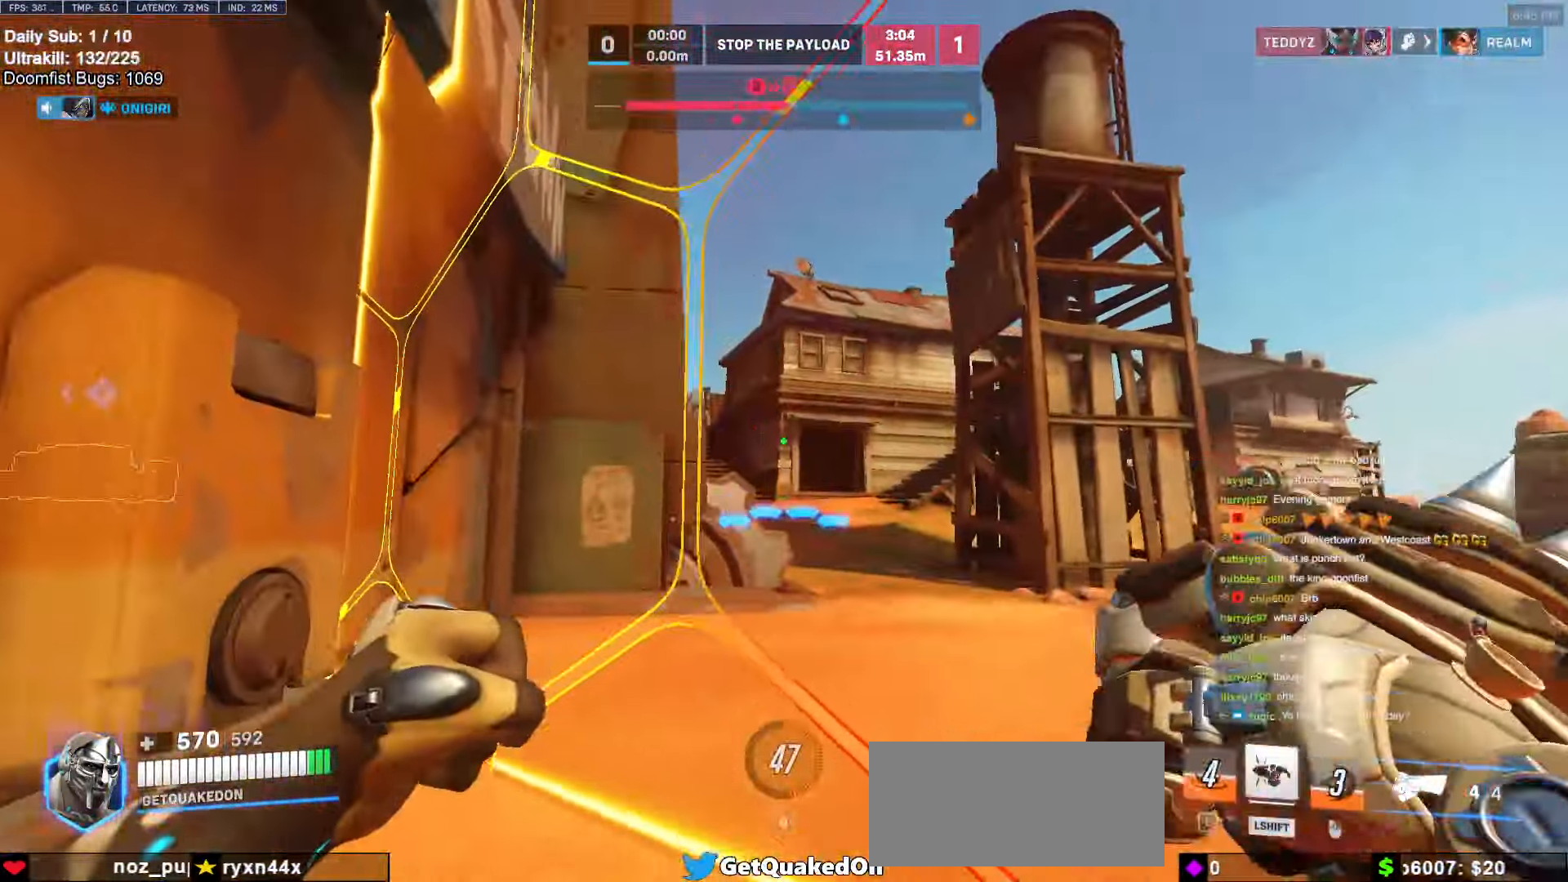
{"keys": ["d"], "mouse": [], "events": [[83, "w", "up"], [133, "space", "down"], [250, "space", "up"]]}
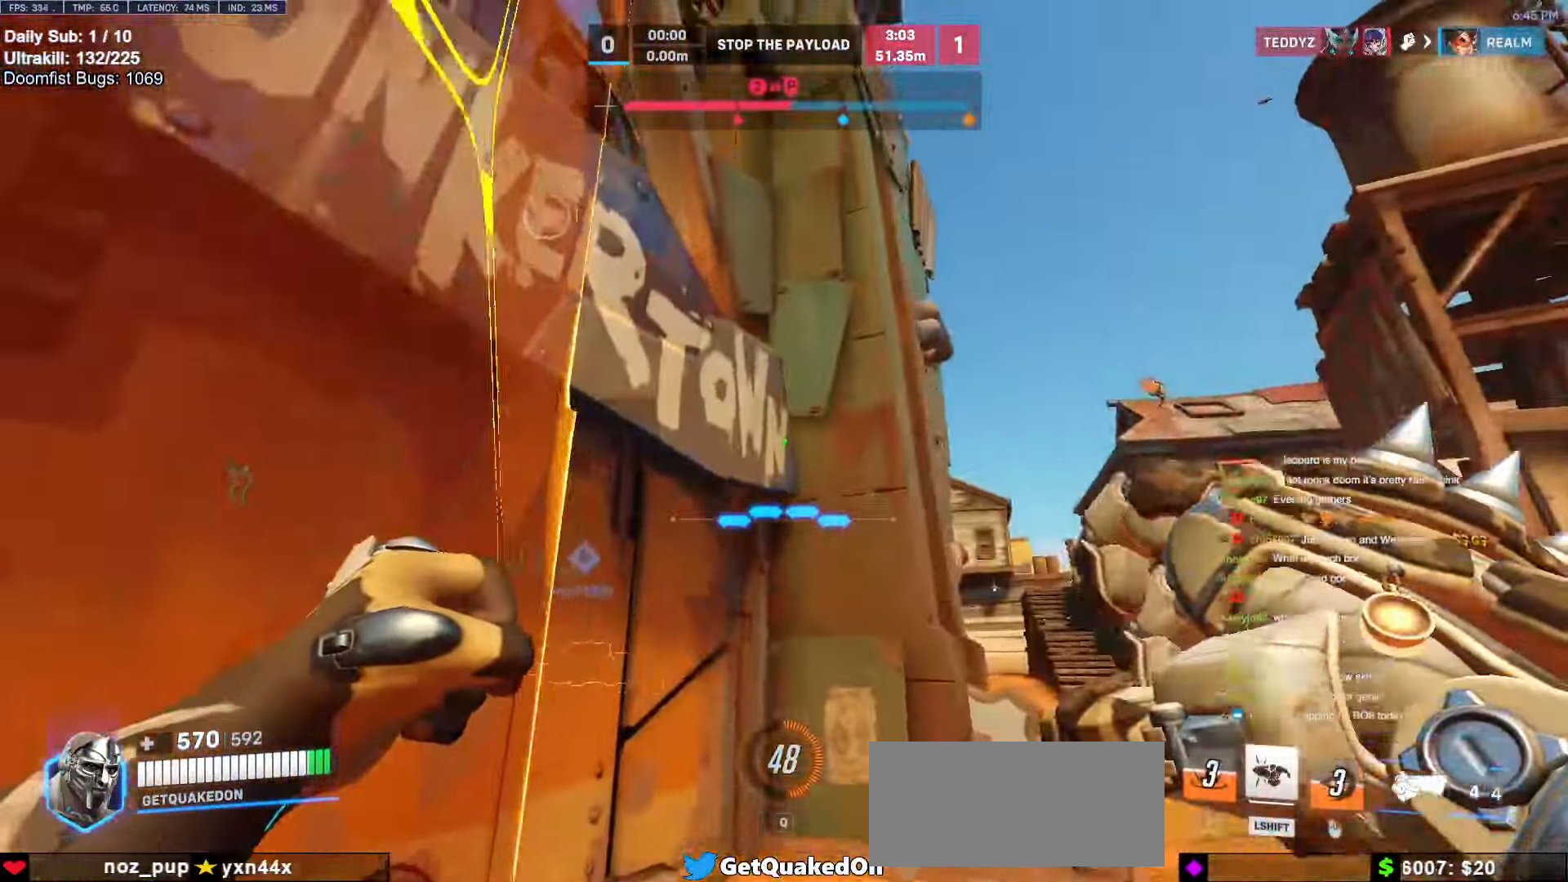
{"keys": ["d"], "mouse": [], "events": []}
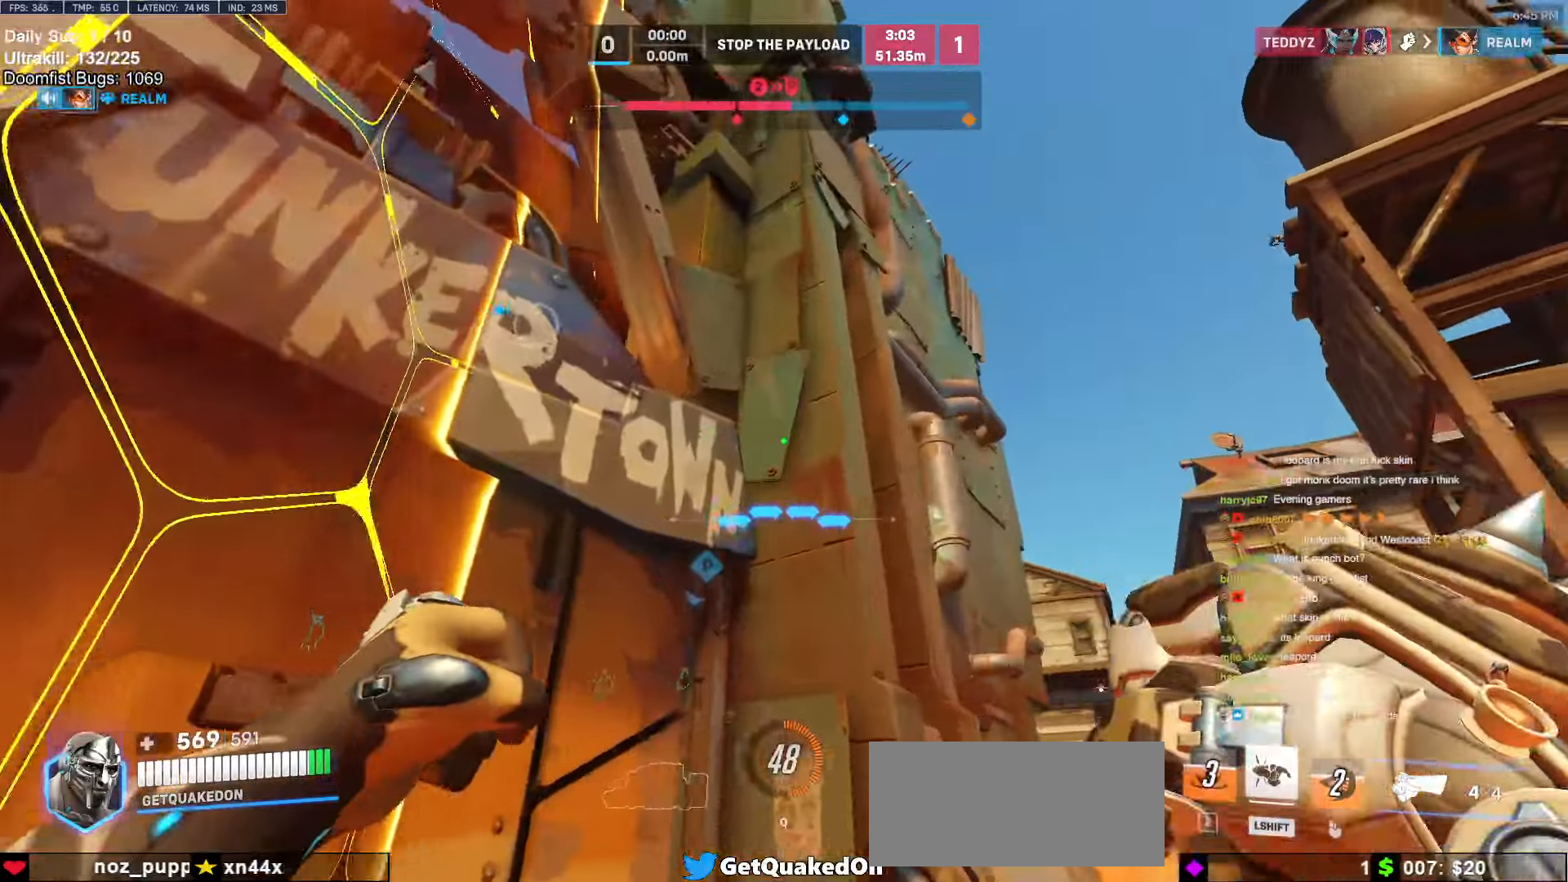
{"keys": ["d"], "mouse": [], "events": [[200, "w", "down"], [384, "space", "down"], [384, "w", "up"], [484, "space", "up"]]}
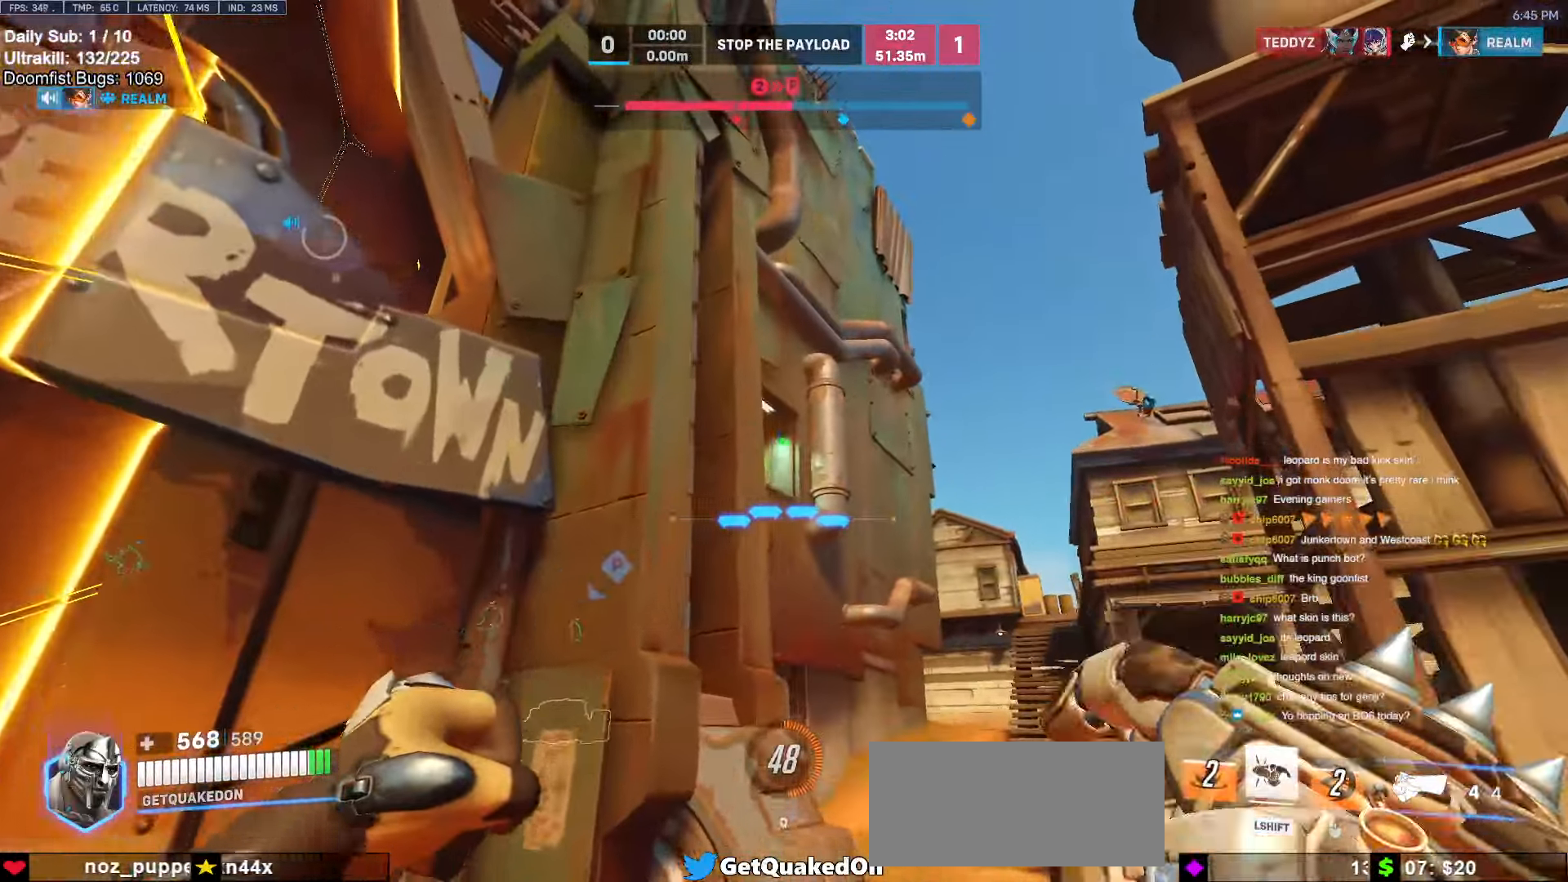
{"keys": ["d", "w"], "mouse": [], "events": [[217, "w", "down"]]}
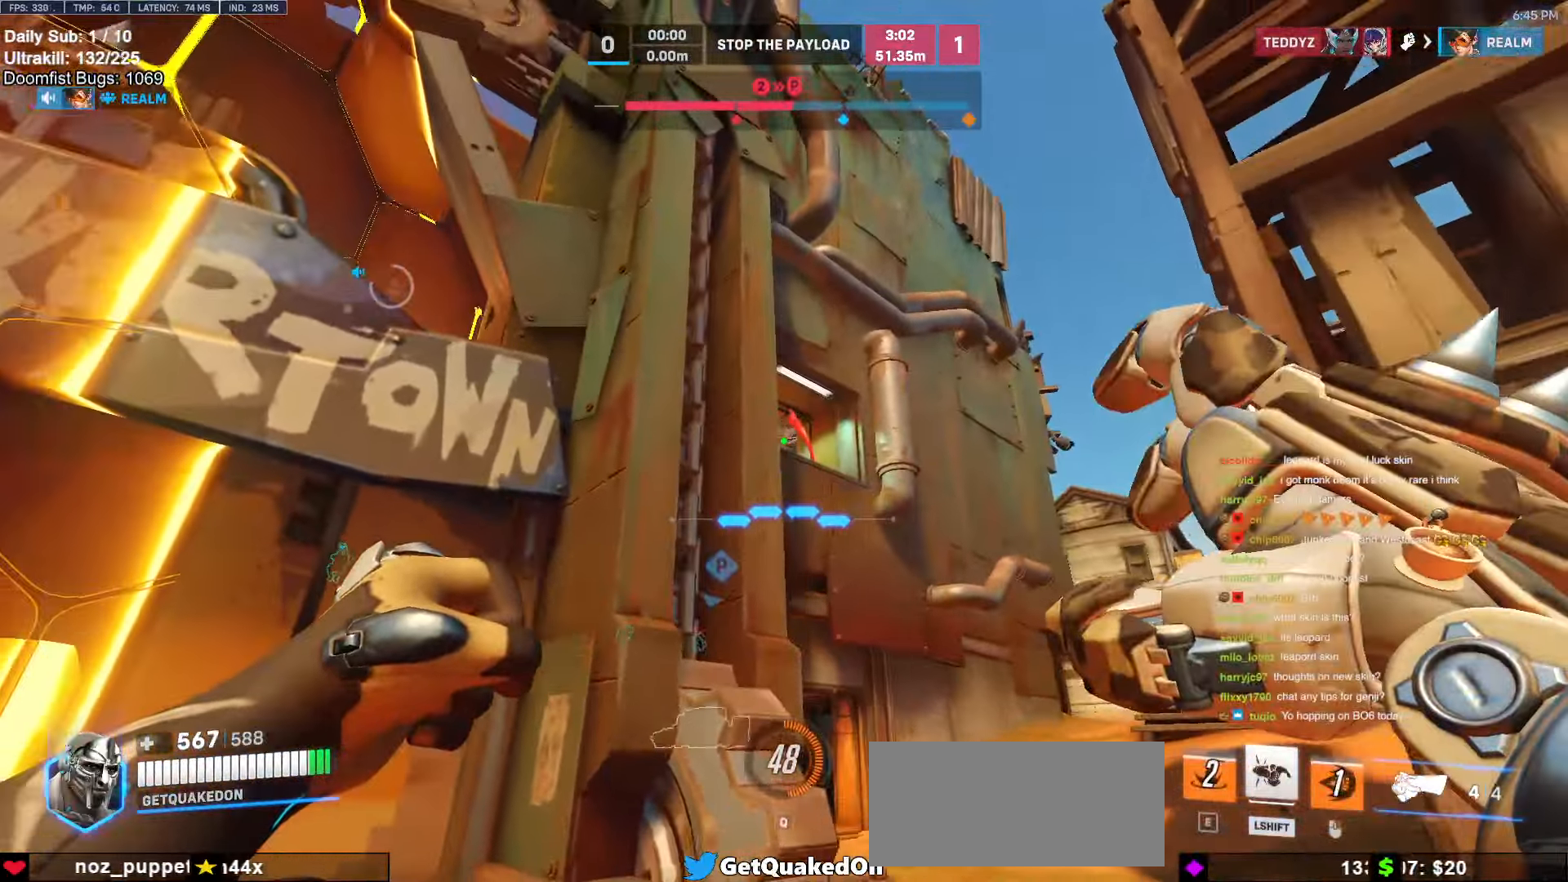
{"keys": ["d", "w"], "mouse": [], "events": [[84, "mouse_left", "down"], [184, "mouse_left", "up"], [367, "mouse_left", "down"], [417, "mouse_left", "up"]]}
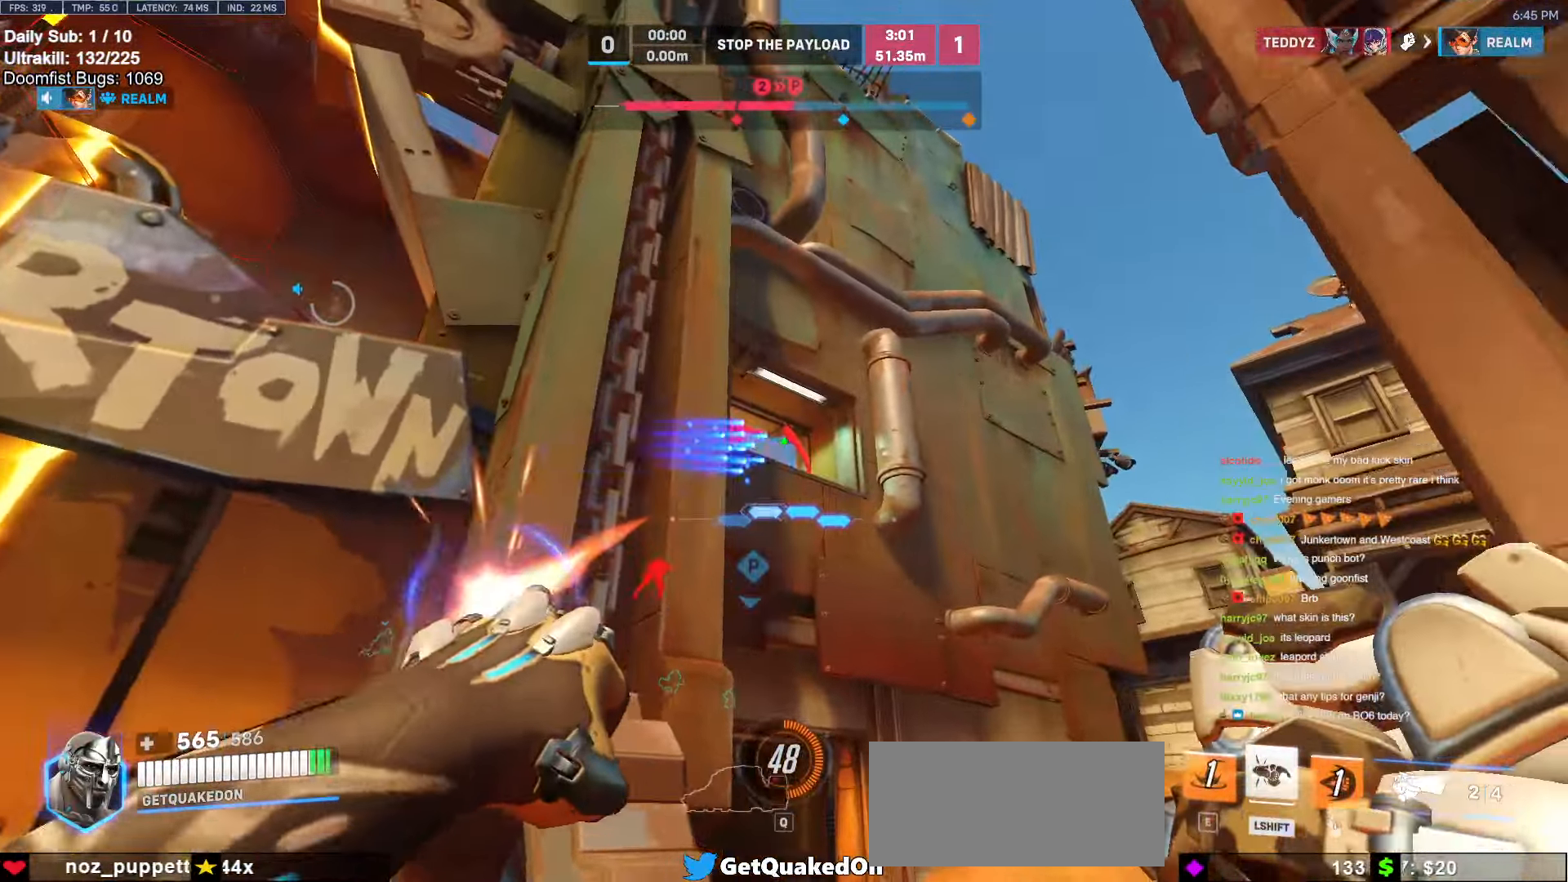
{"keys": ["d", "space", "w"], "mouse": [], "events": [[17, "d", "up"], [250, "d", "down"], [484, "space", "down"]]}
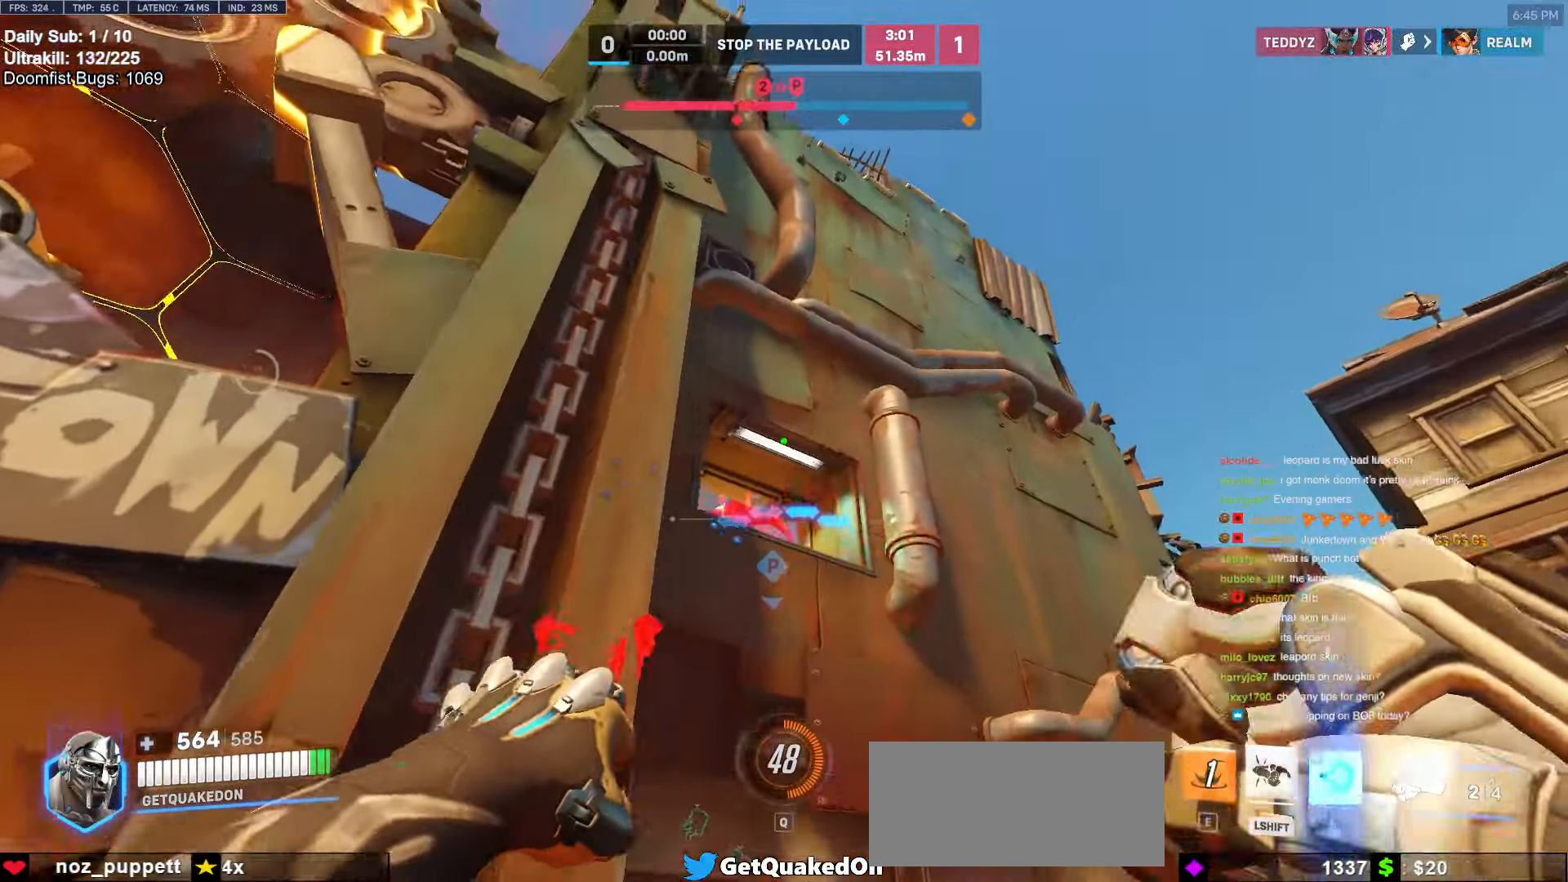
{"keys": ["w"], "mouse": [], "events": [[17, "d", "up"], [67, "space", "up"], [217, "e", "down"], [350, "e", "up"]]}
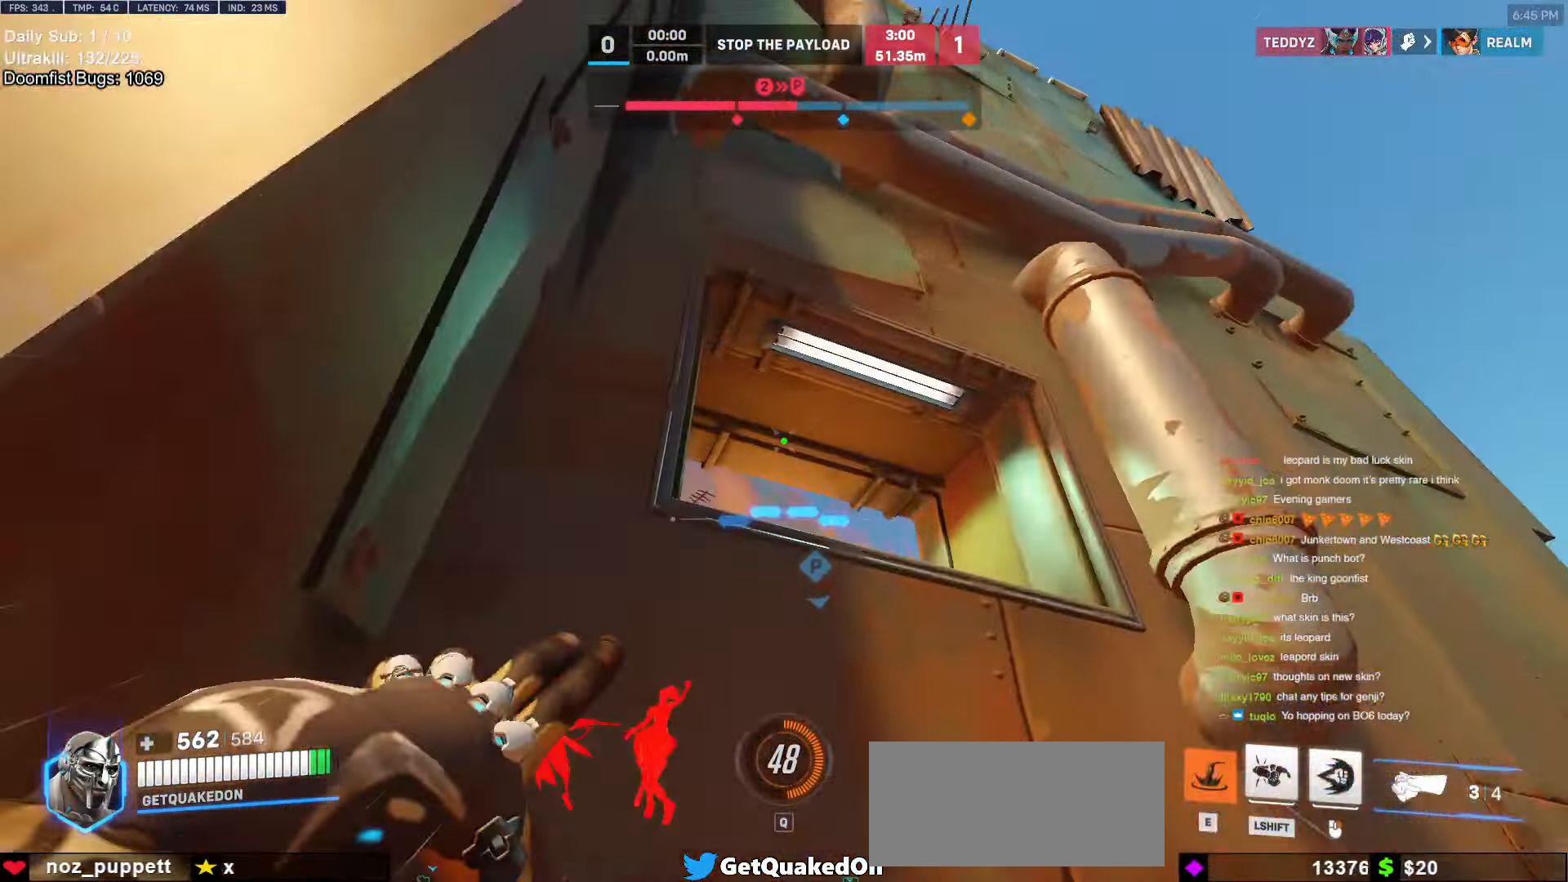
{"keys": ["a", "w"], "mouse": ["right"], "events": [[134, "a", "down"], [267, "mouse_right", "down"]]}
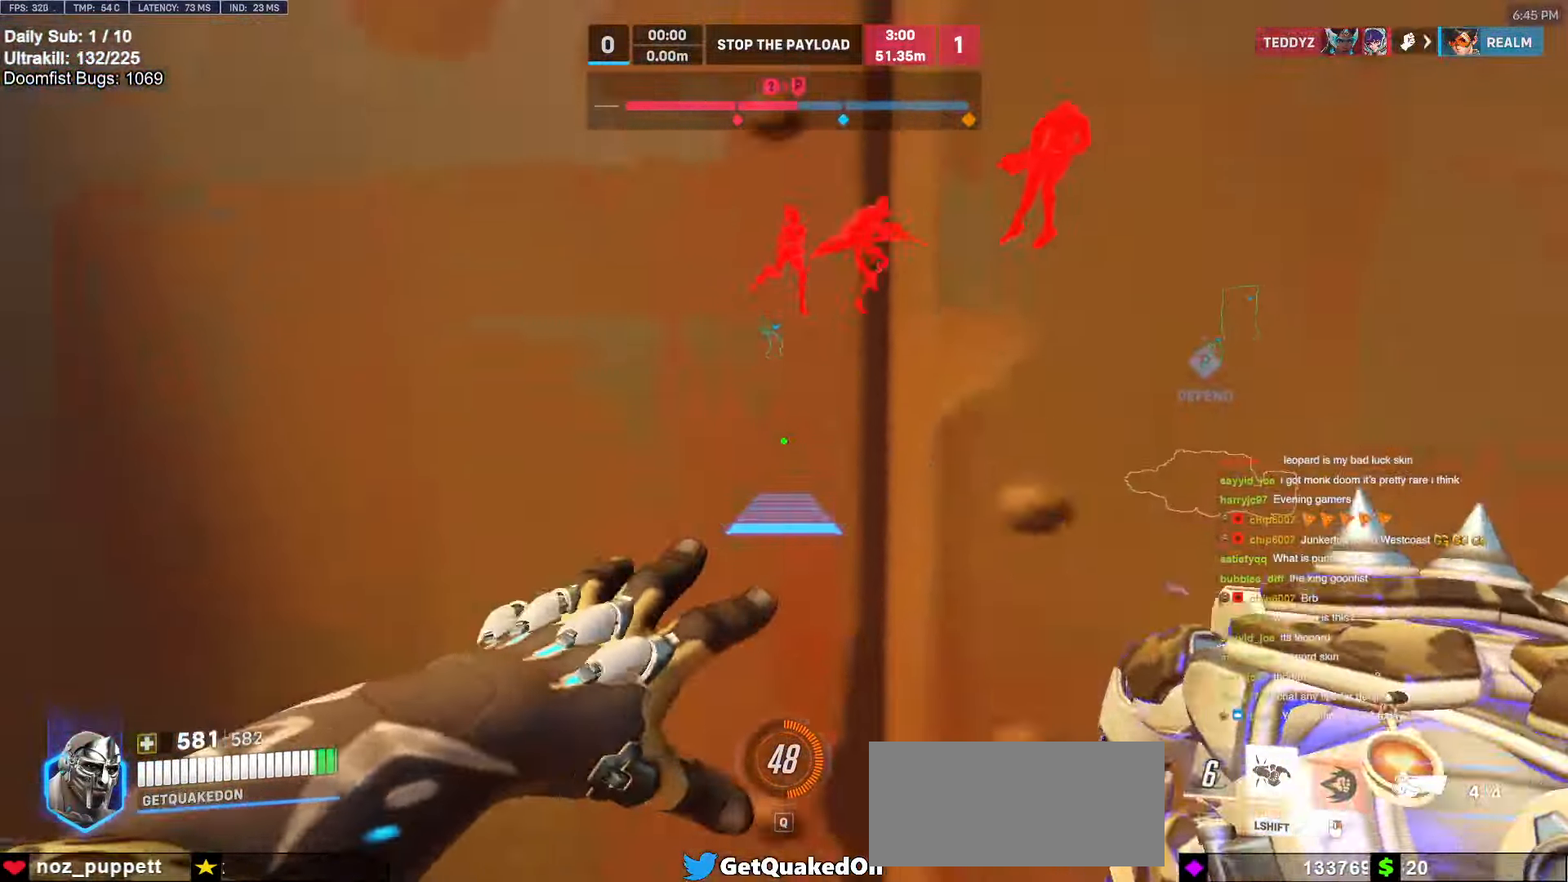
{"keys": ["a"], "mouse": ["right"], "events": [[217, "w", "up"]]}